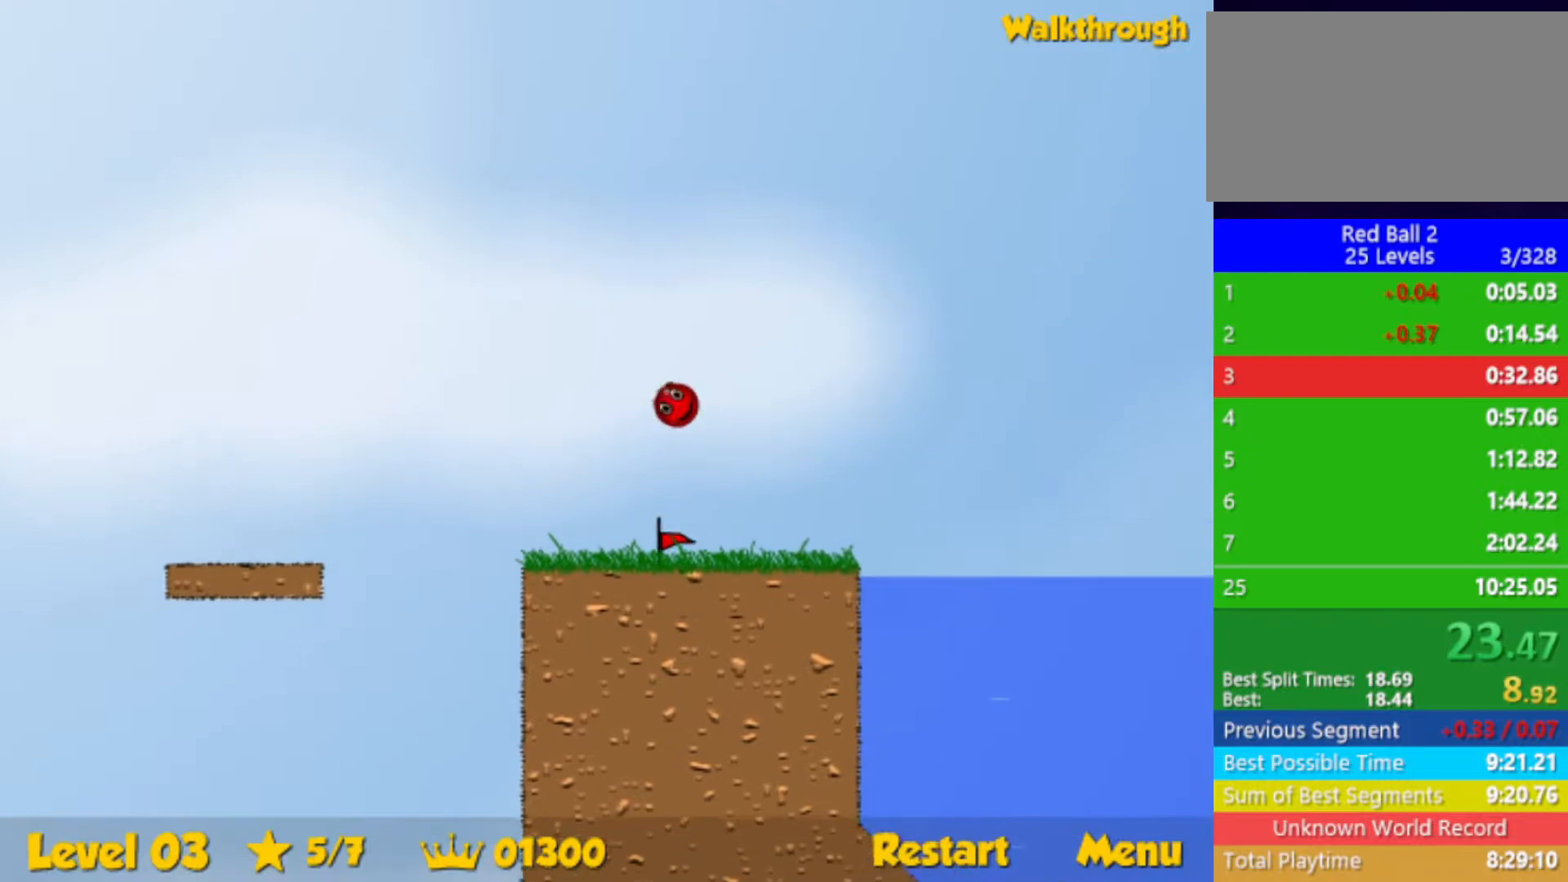
Gameplay with keyboard; each line is a JSON object with the keys held at the frame after it. "events" lists presses ("down") and releases ("up") of "down", "left", "p", "r", "right" and "up" between this image and that frame as [ms after this image, input, new state], when the widget could be followed in between. No other keys are recorded. Mouse input is not recorded.
{"keys": ["right", "up"], "events": []}
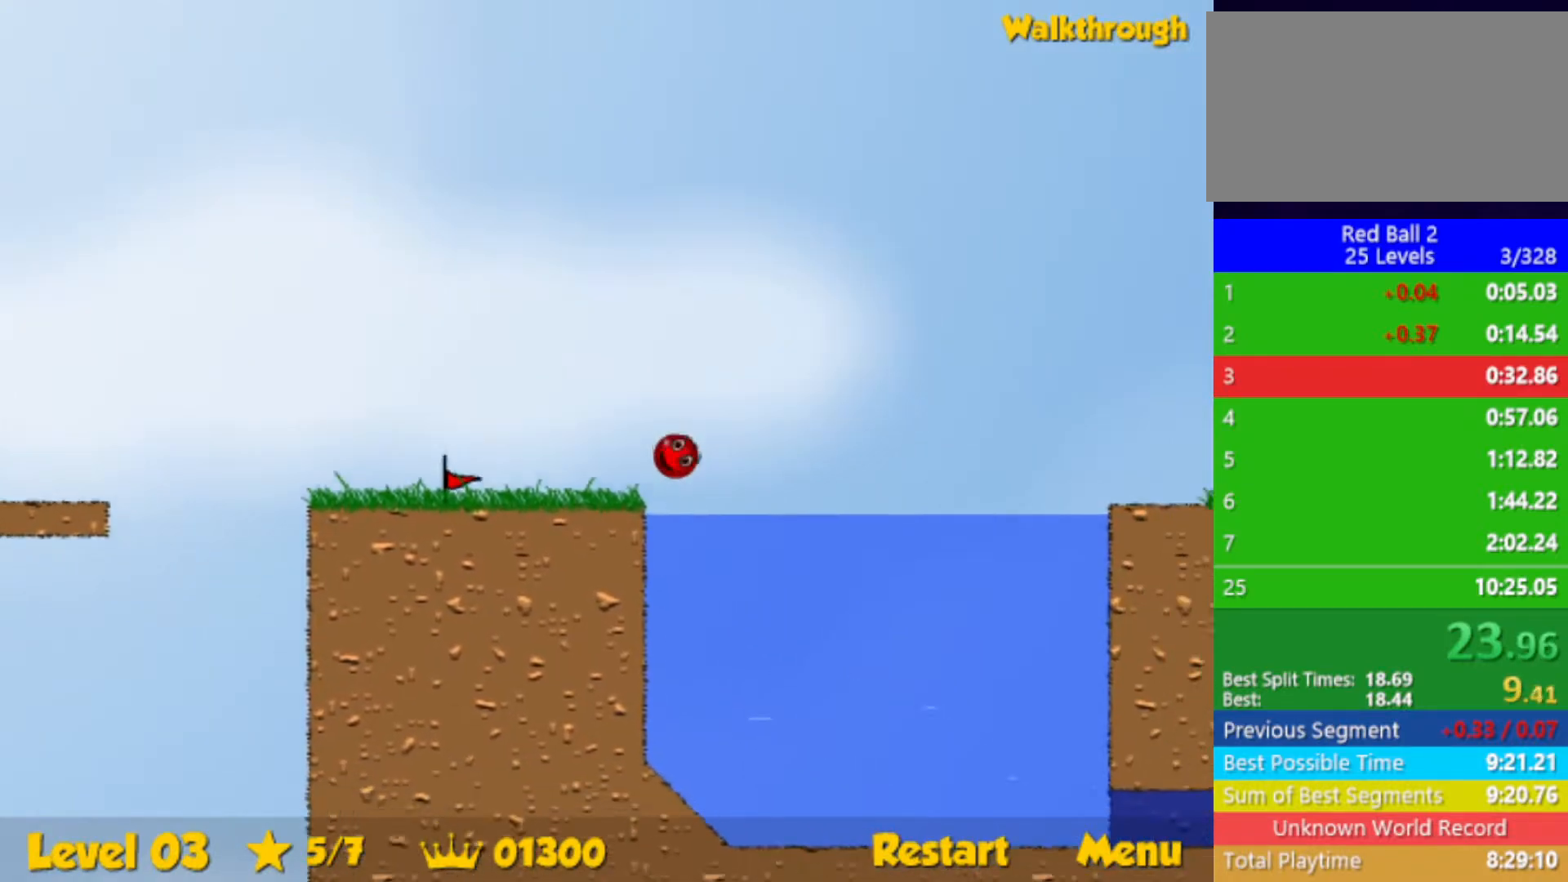
{"keys": ["down", "right"], "events": [[33, "down", "down"], [50, "up", "up"]]}
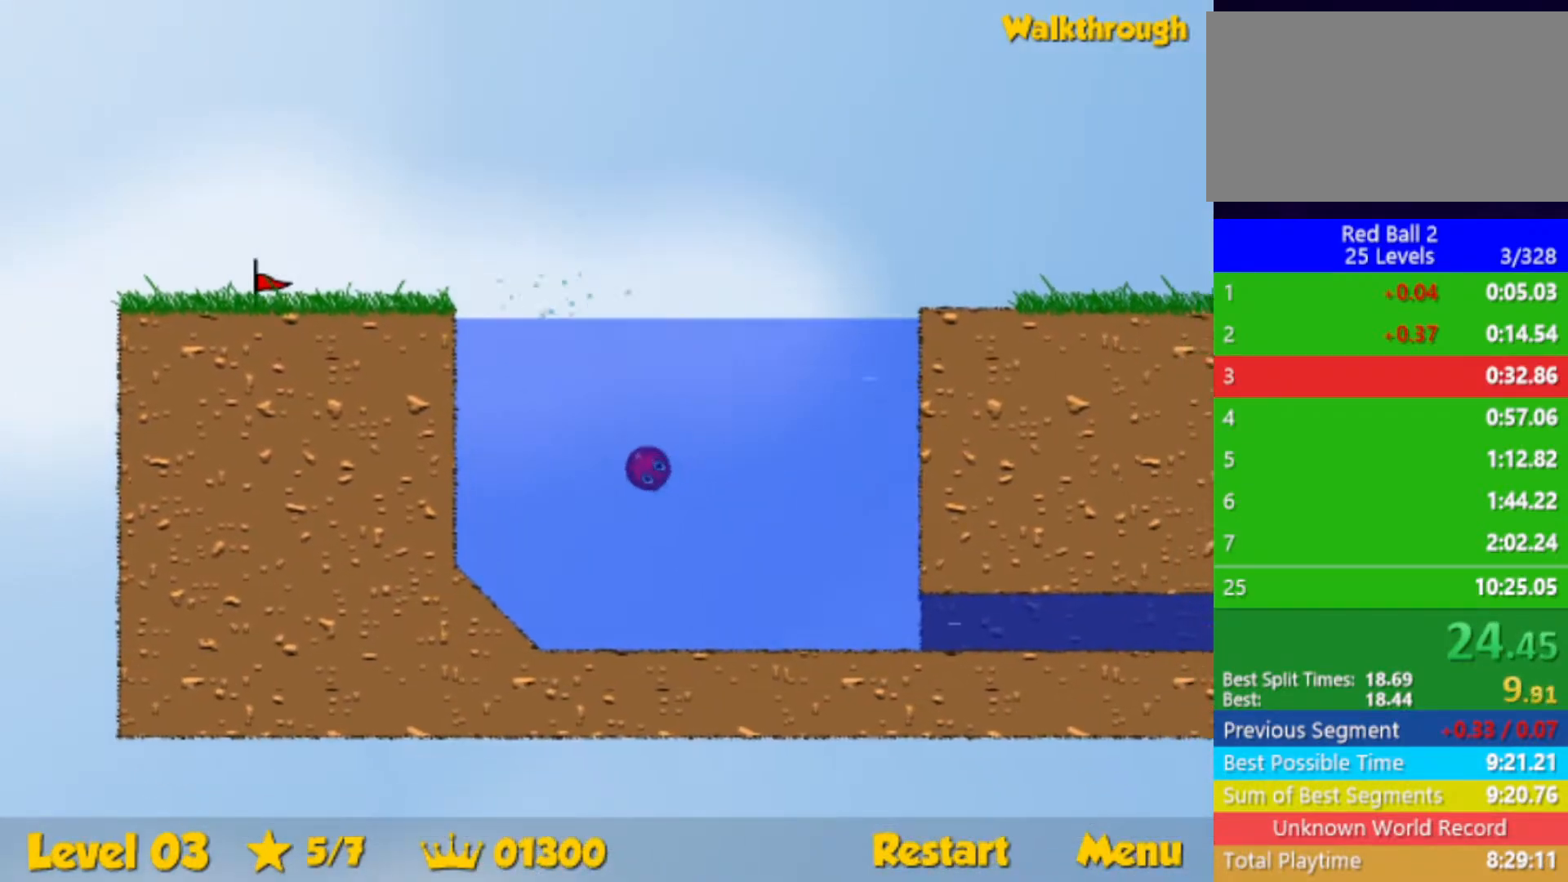
{"keys": ["down", "right"], "events": []}
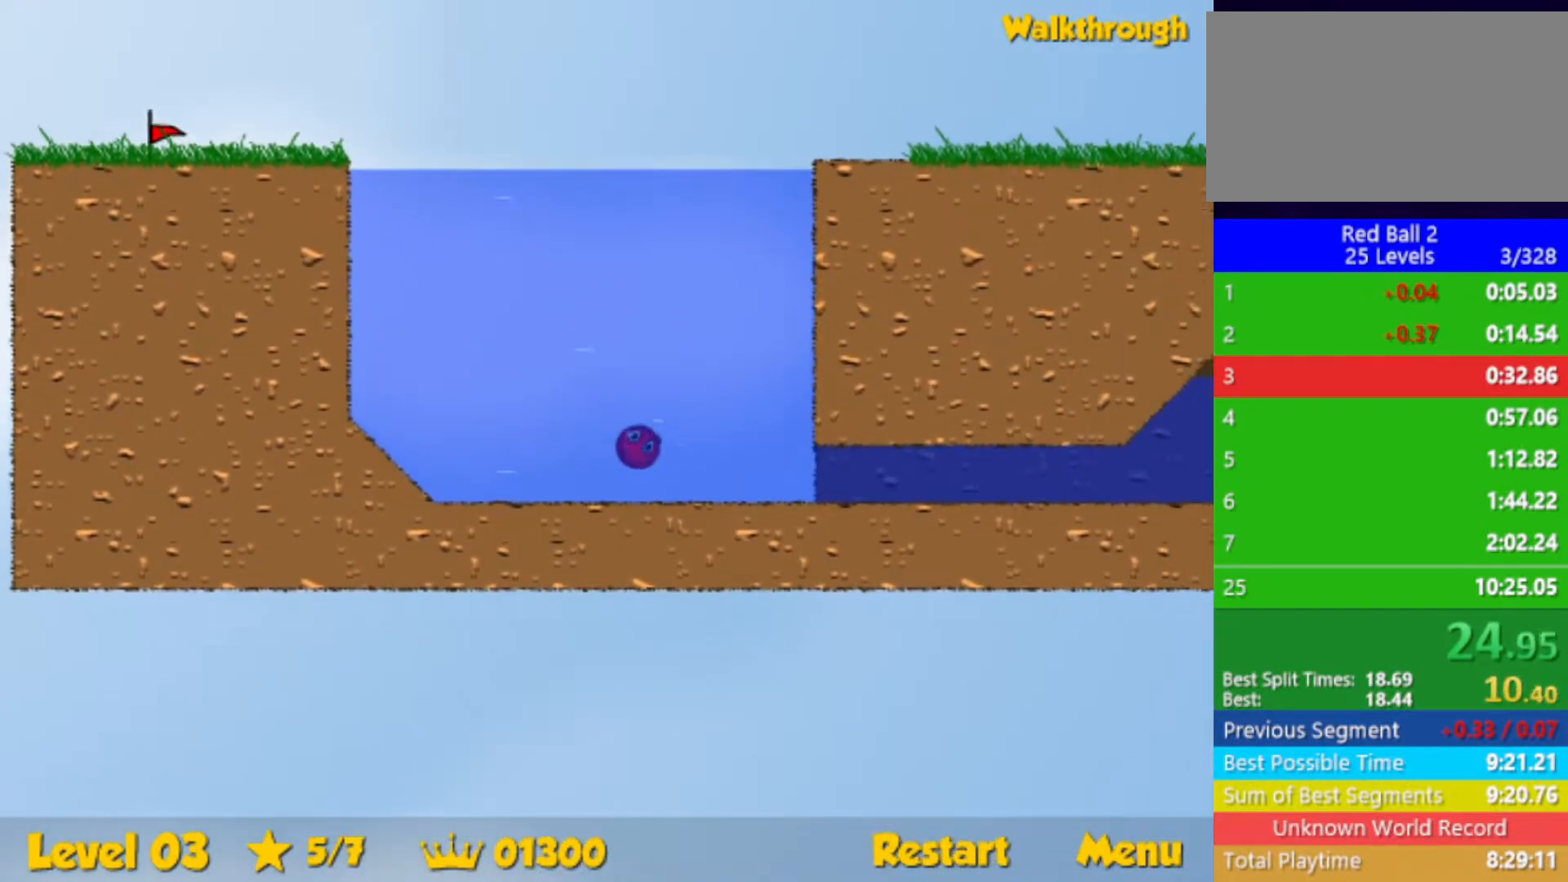
{"keys": ["down", "right", "up"], "events": [[283, "up", "down"]]}
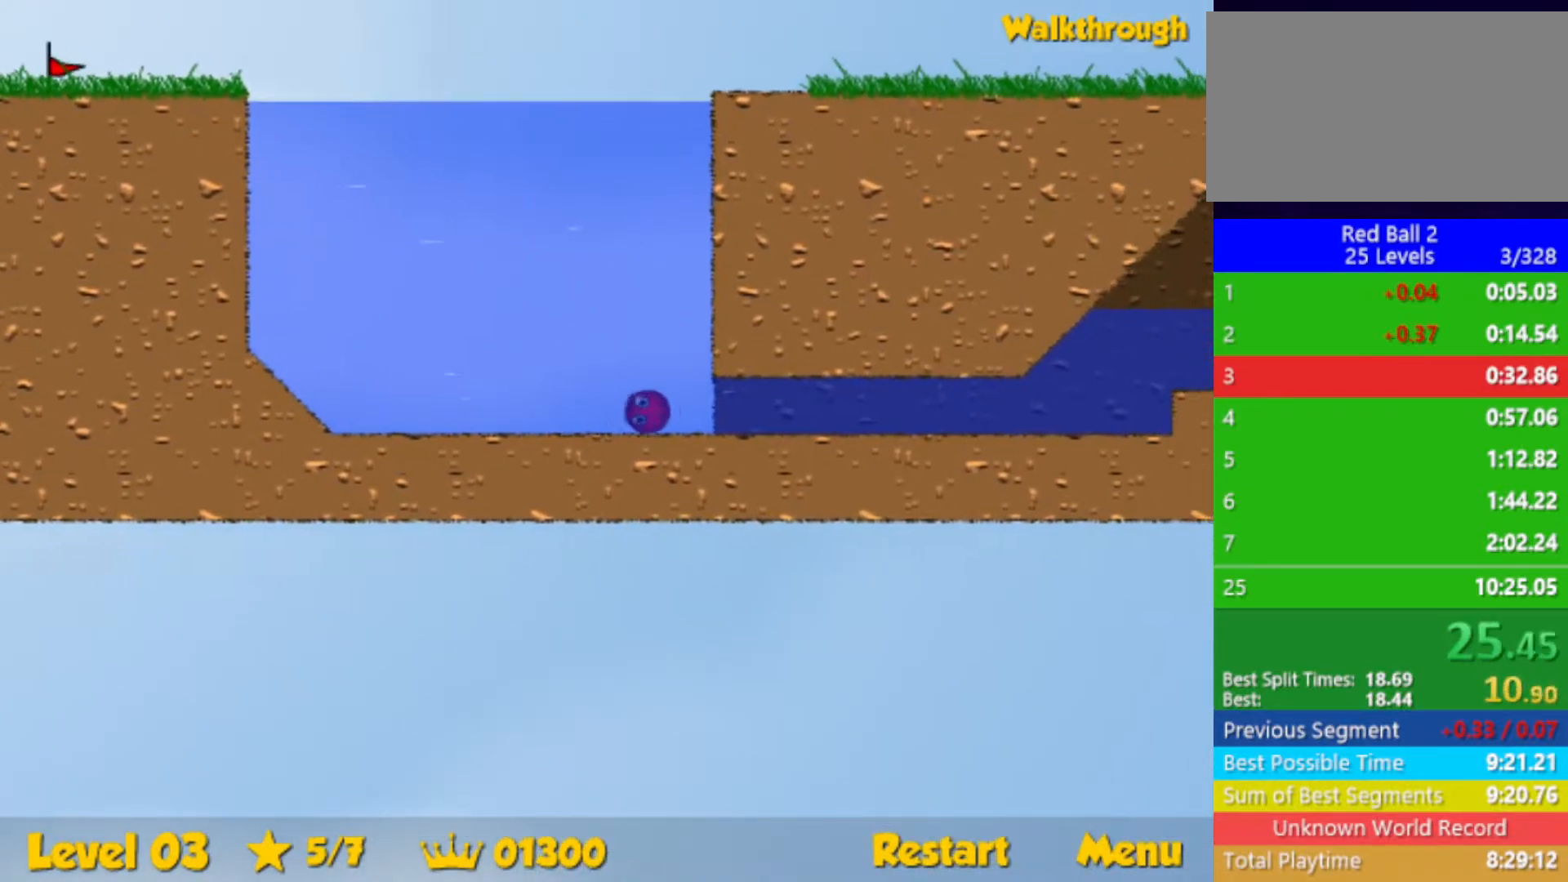
{"keys": ["down", "right", "up"], "events": []}
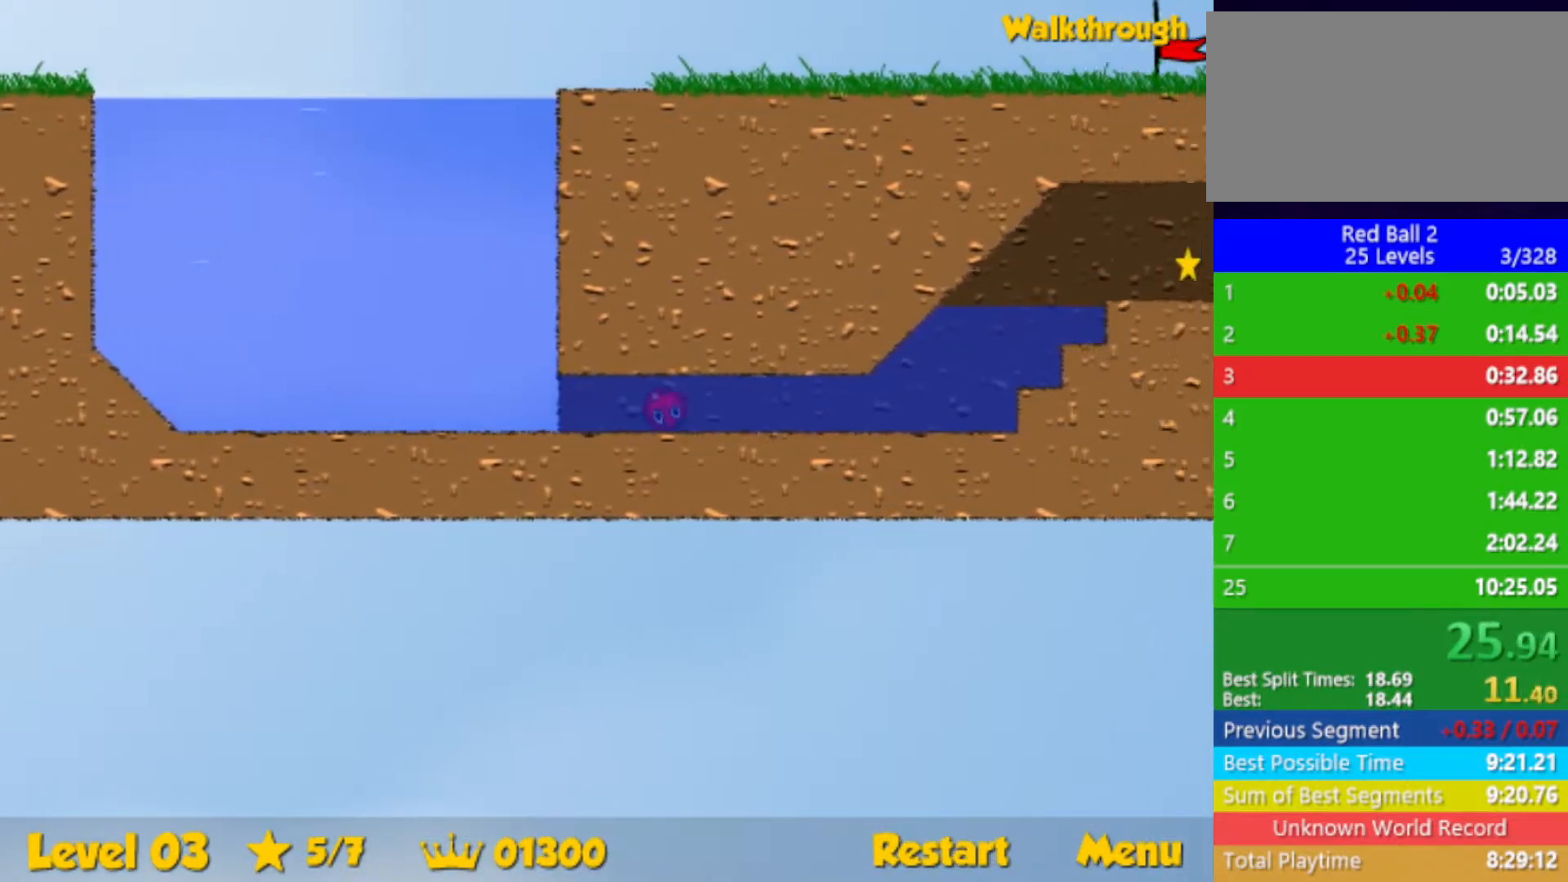
{"keys": ["down", "right", "up"], "events": []}
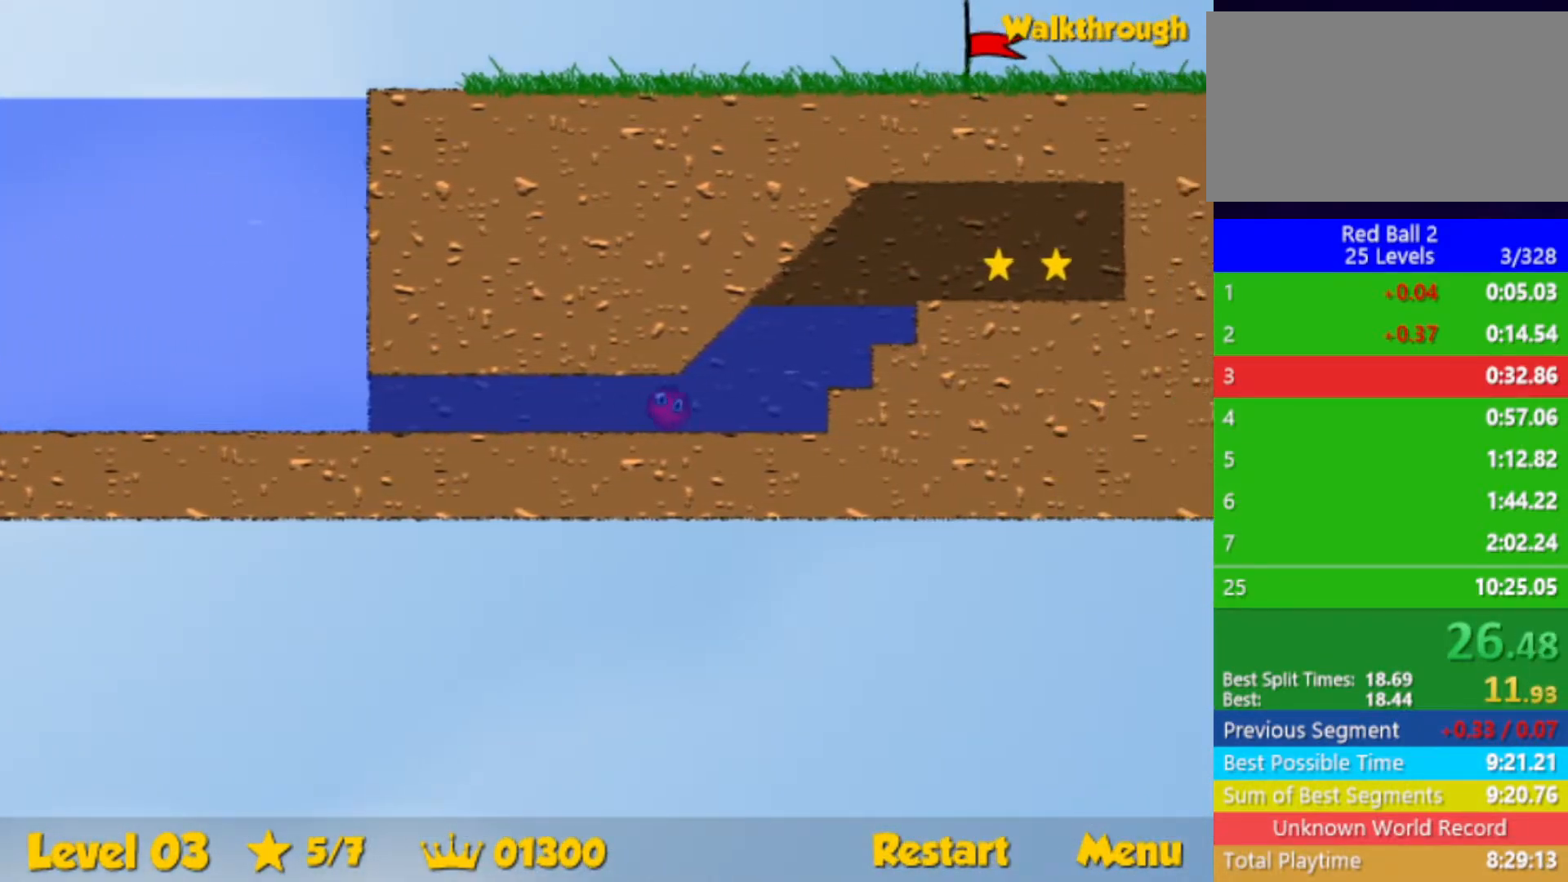
{"keys": ["right", "up"], "events": [[67, "down", "up"]]}
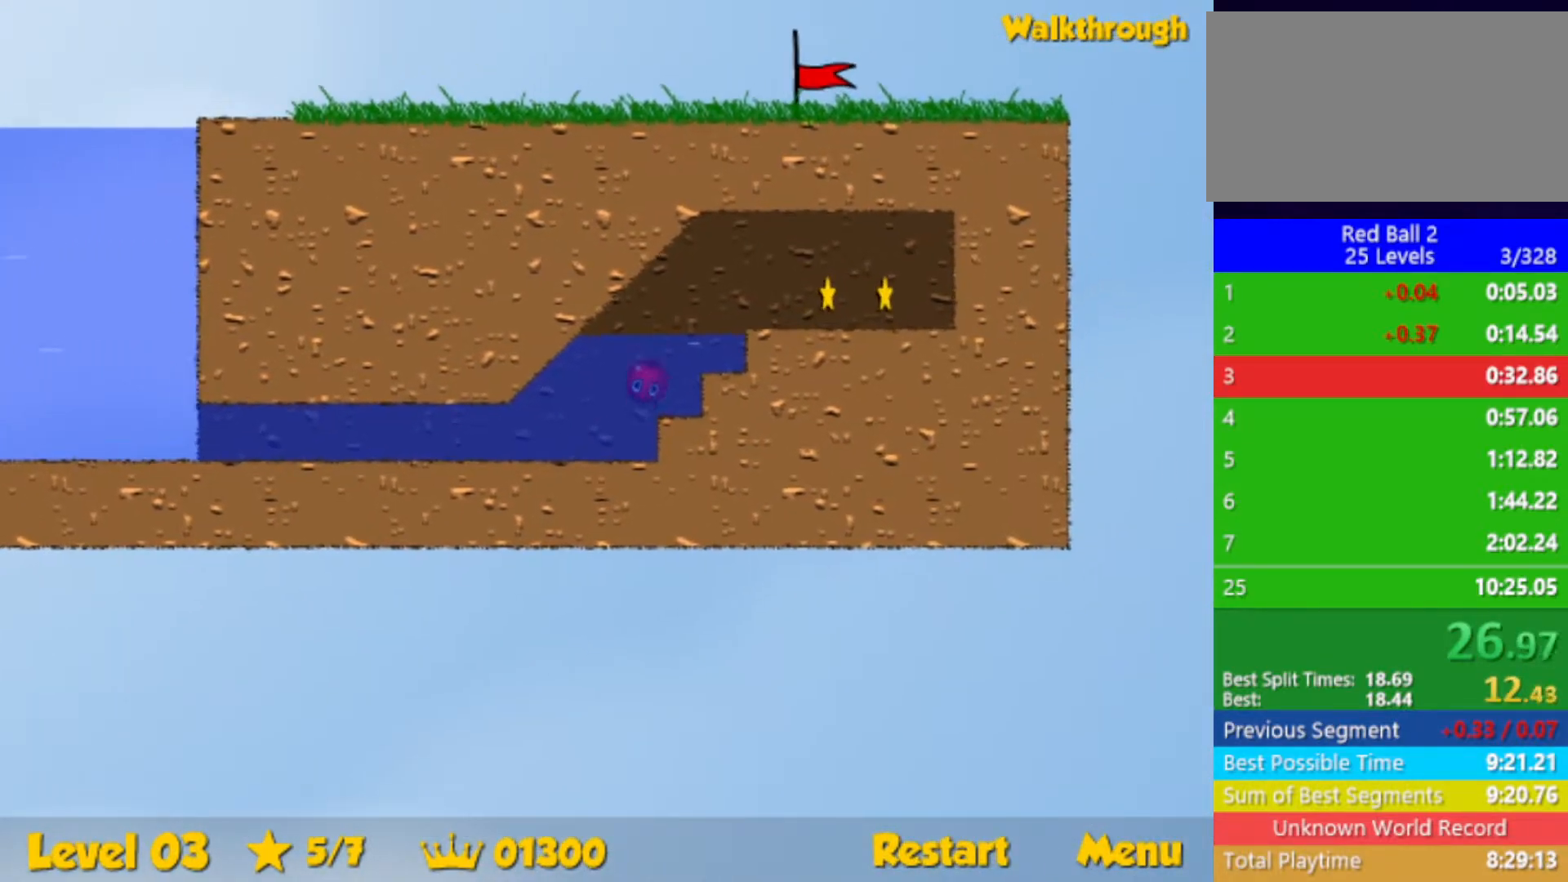
{"keys": ["right"], "events": [[133, "up", "up"], [267, "down", "down"], [350, "down", "up"]]}
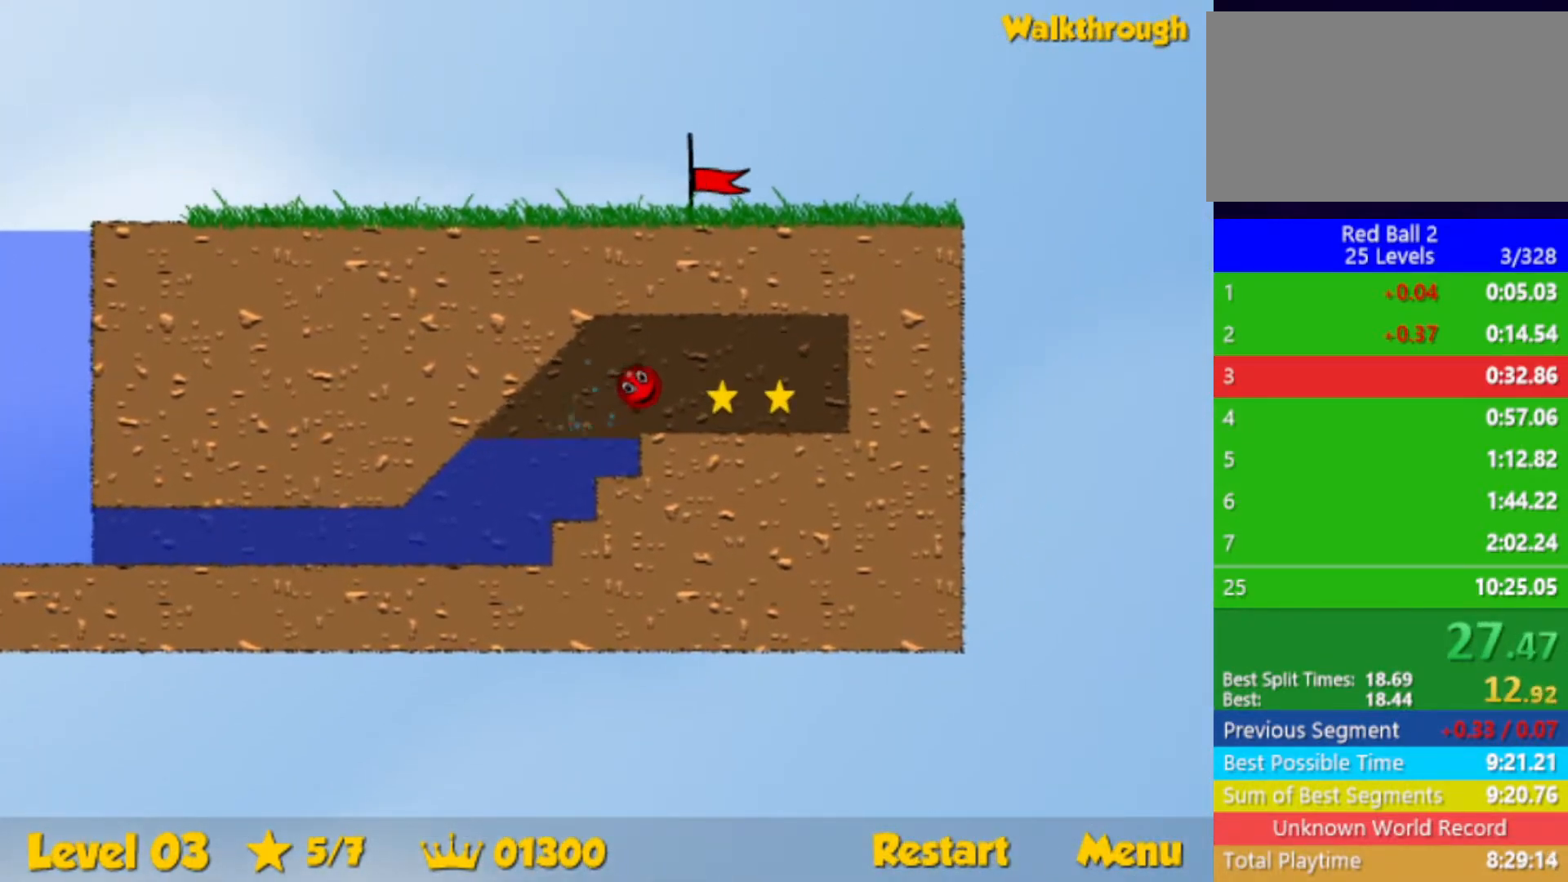
{"keys": ["down", "left"], "events": [[383, "right", "up"], [433, "left", "down"], [500, "down", "down"]]}
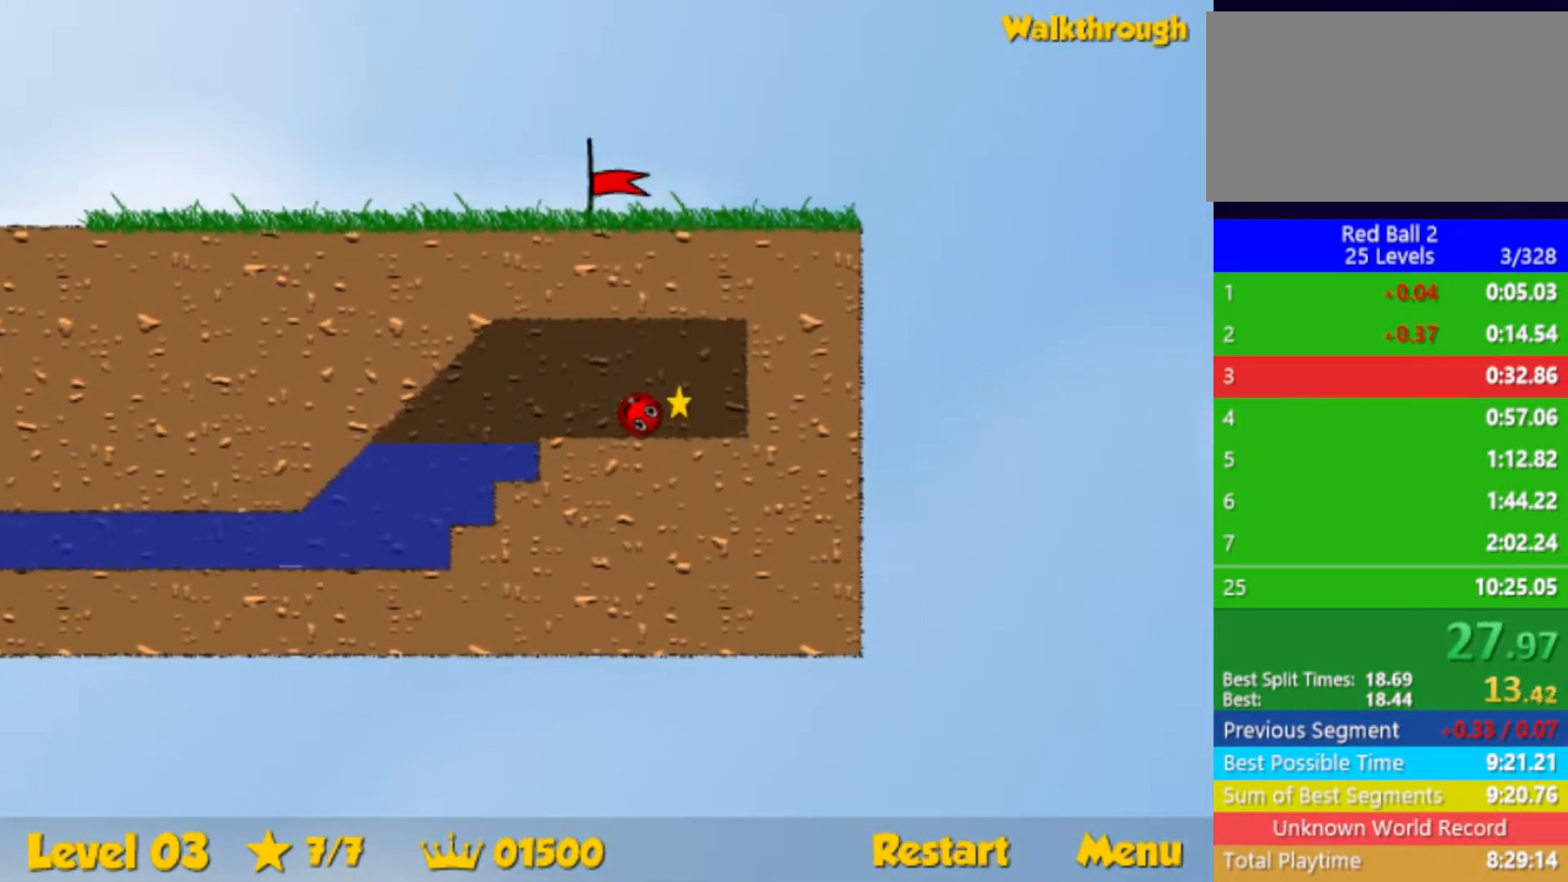
{"keys": ["left"], "events": [[100, "down", "up"]]}
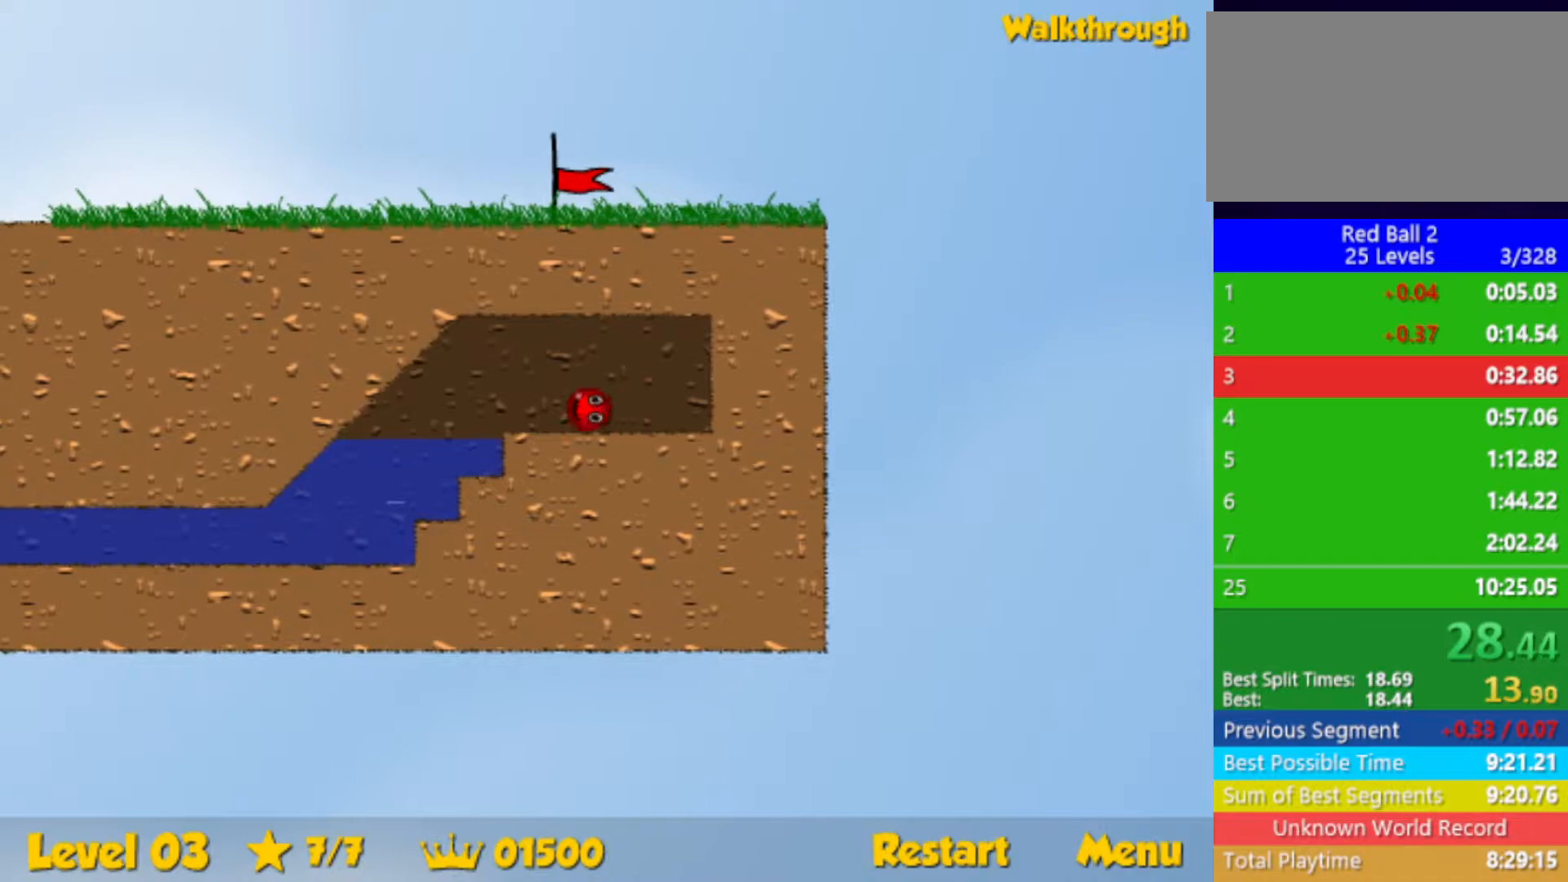
{"keys": ["down", "left"], "events": [[383, "down", "down"]]}
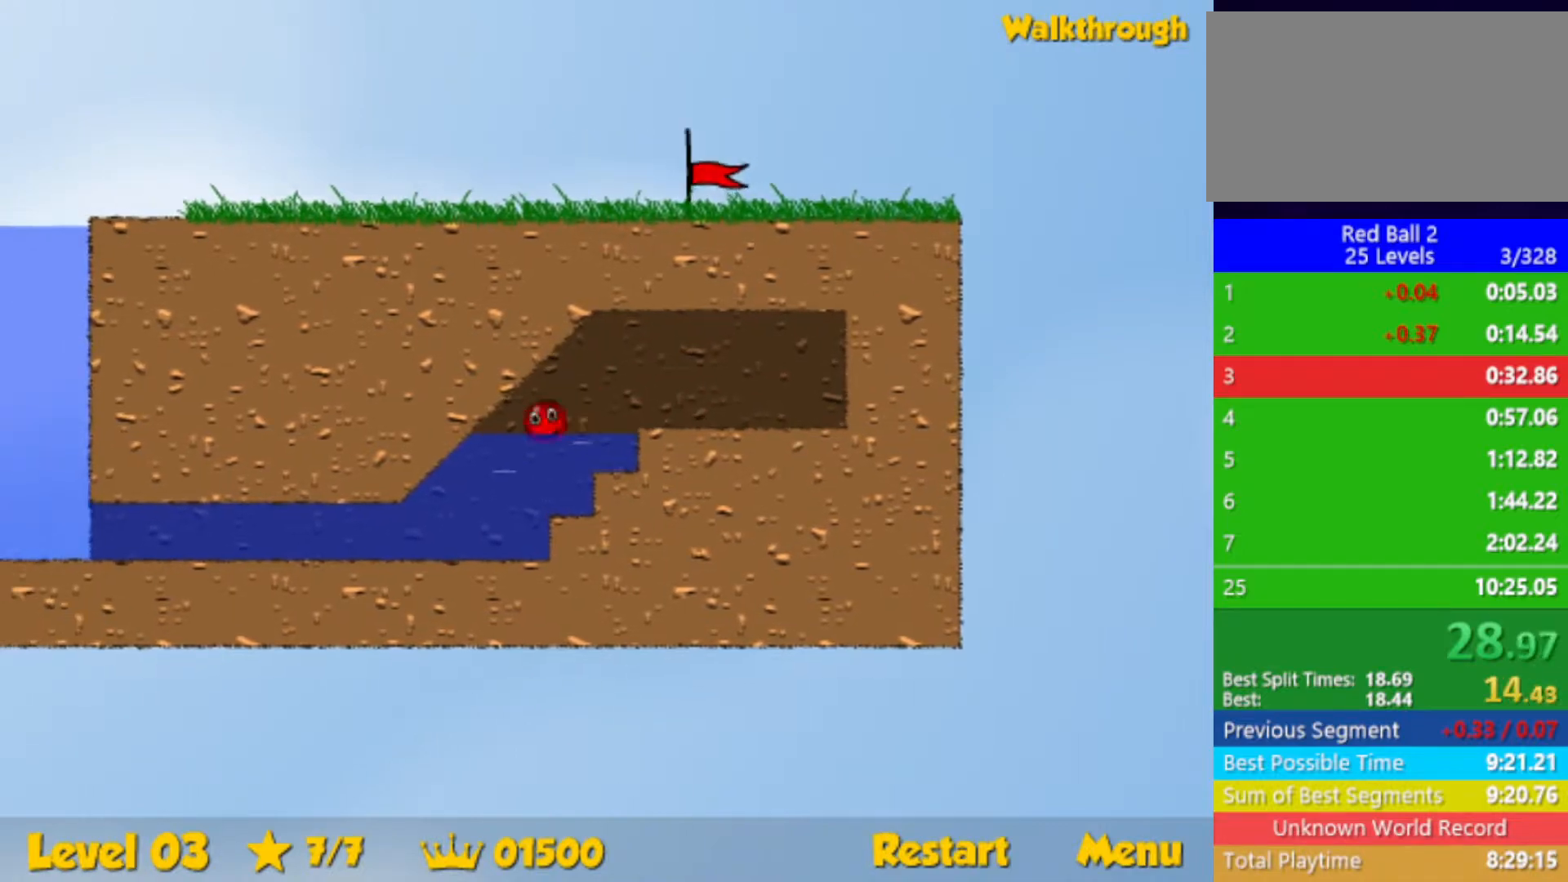
{"keys": ["down", "left", "up"], "events": [[467, "up", "down"]]}
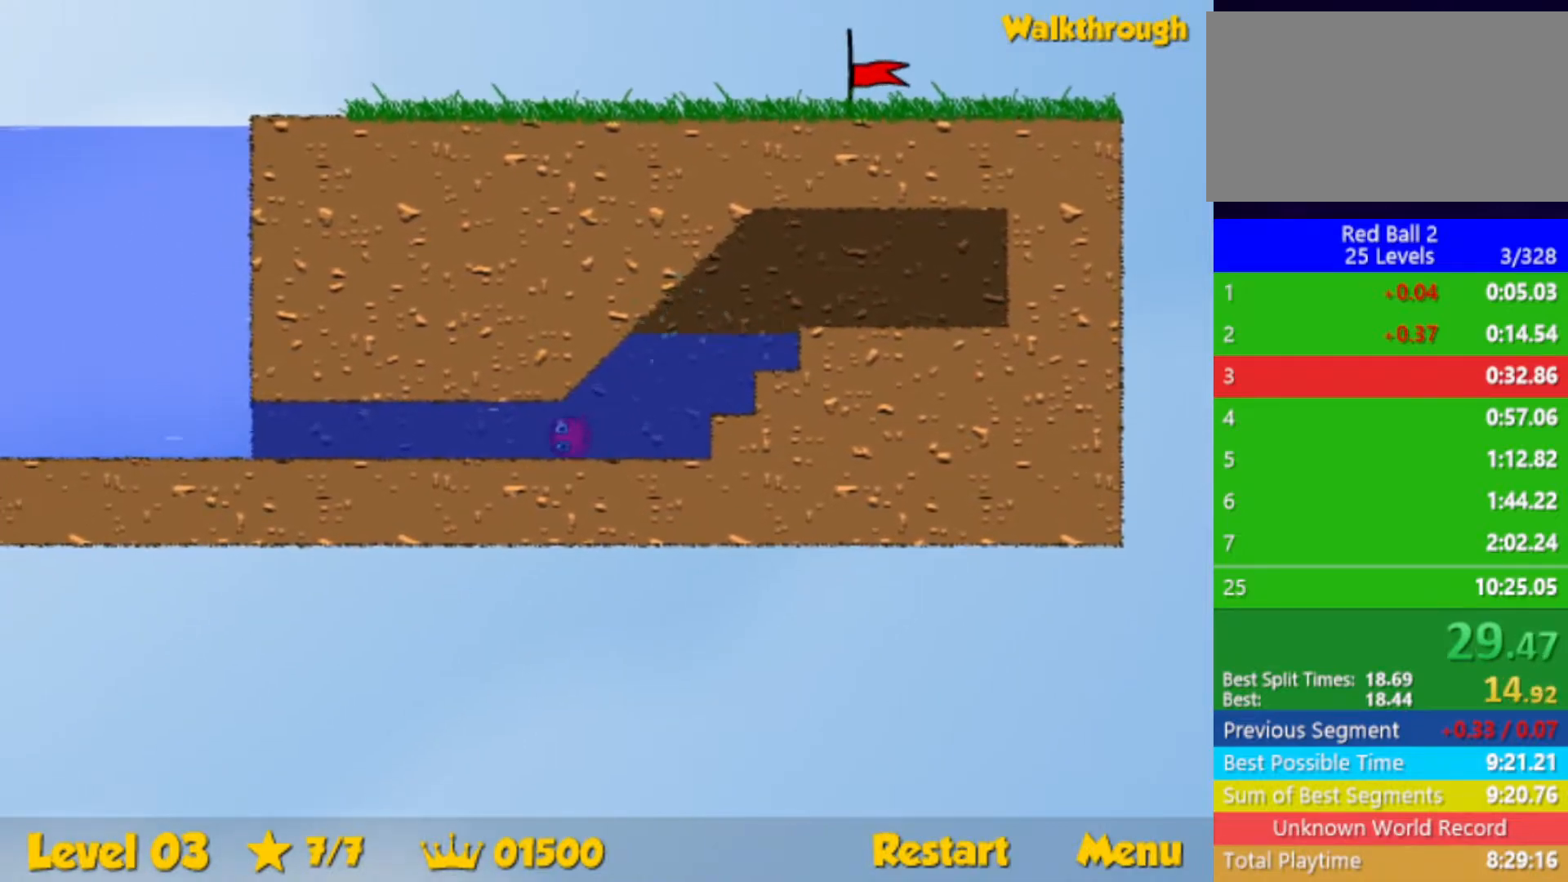
{"keys": ["down", "left", "up"], "events": []}
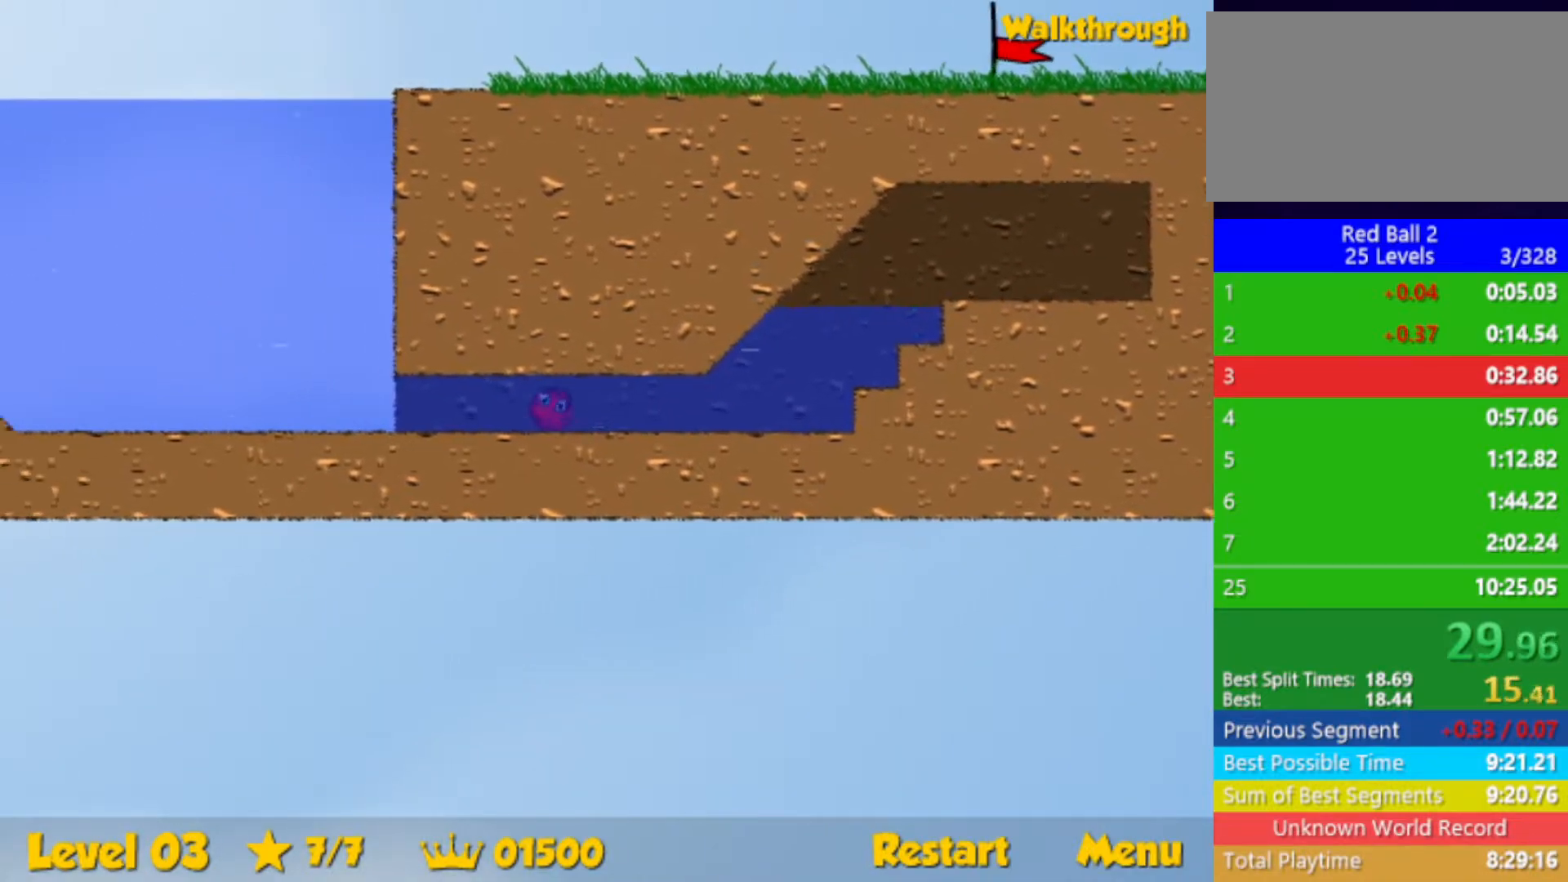
{"keys": ["right", "up"], "events": [[467, "down", "up"], [467, "left", "up"], [483, "right", "down"]]}
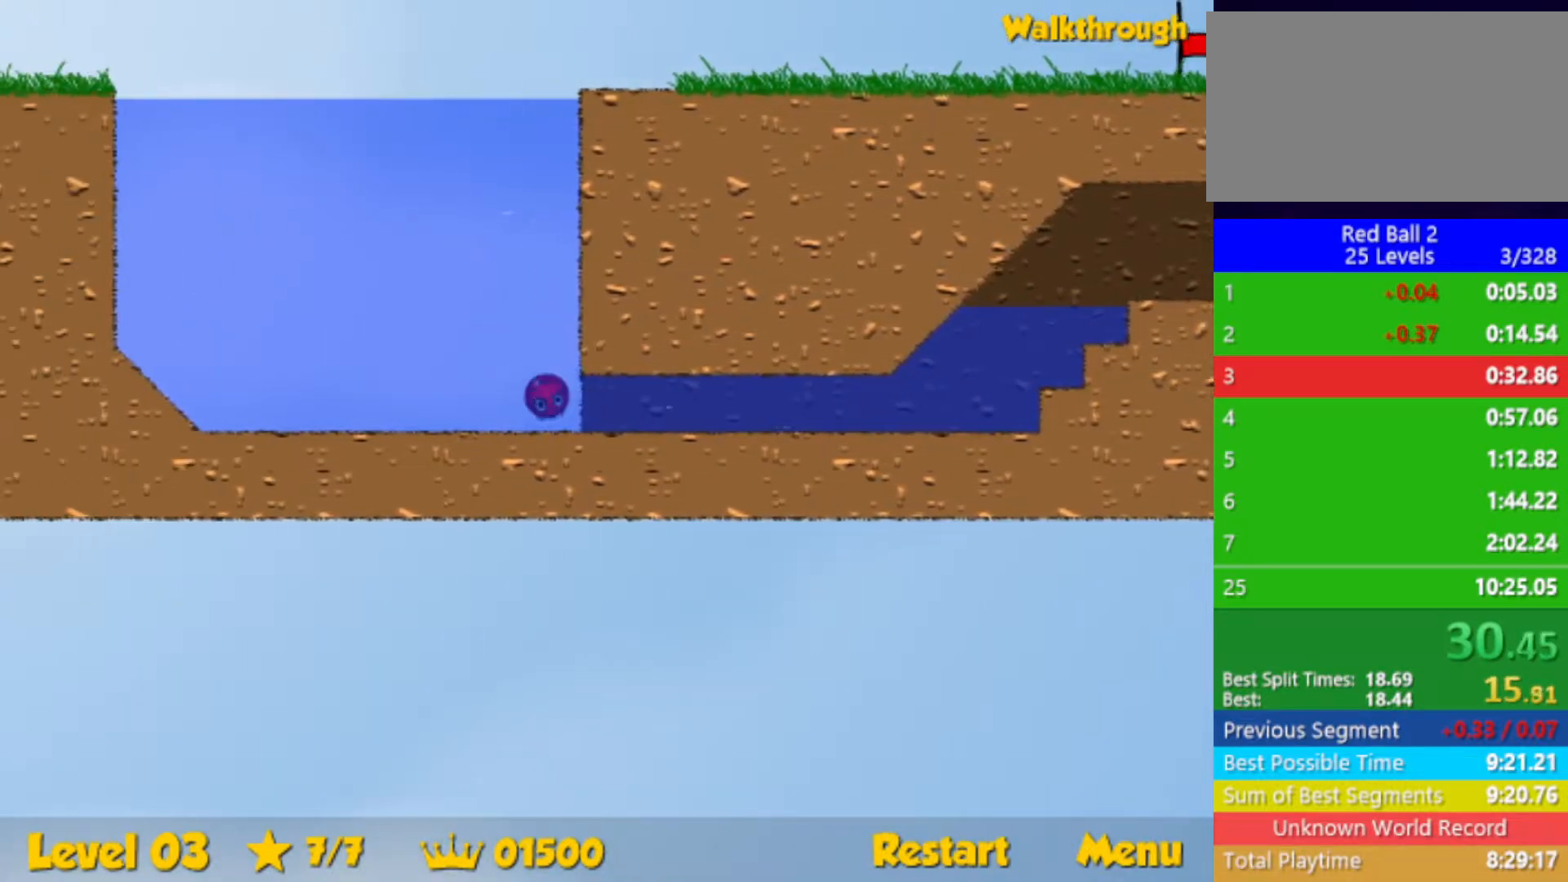
{"keys": ["right", "up"], "events": []}
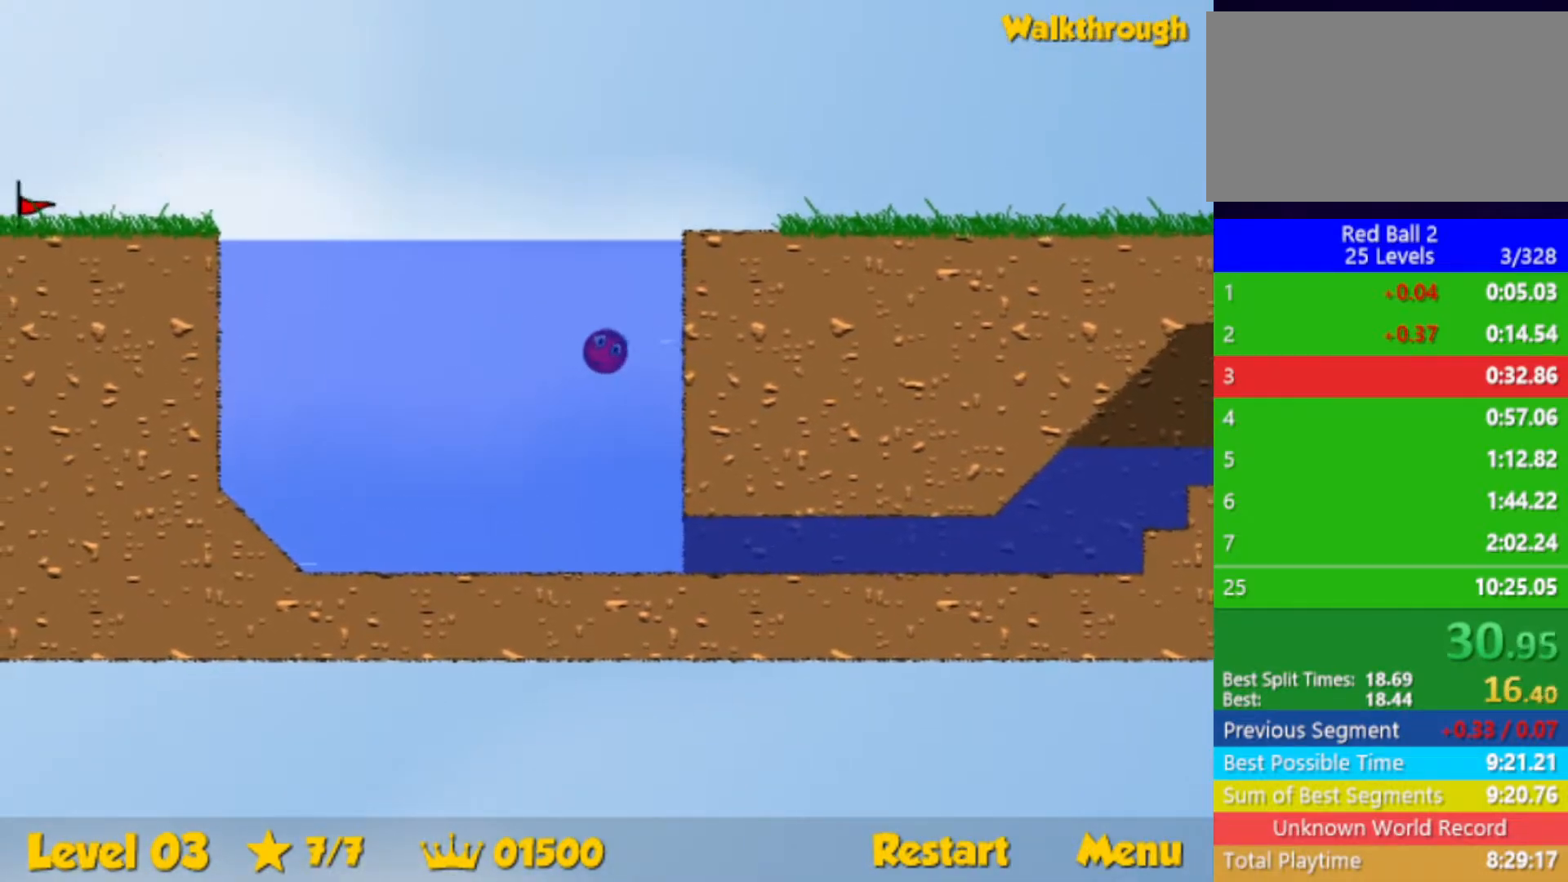
{"keys": ["down", "right"], "events": [[250, "up", "up"], [300, "down", "down"]]}
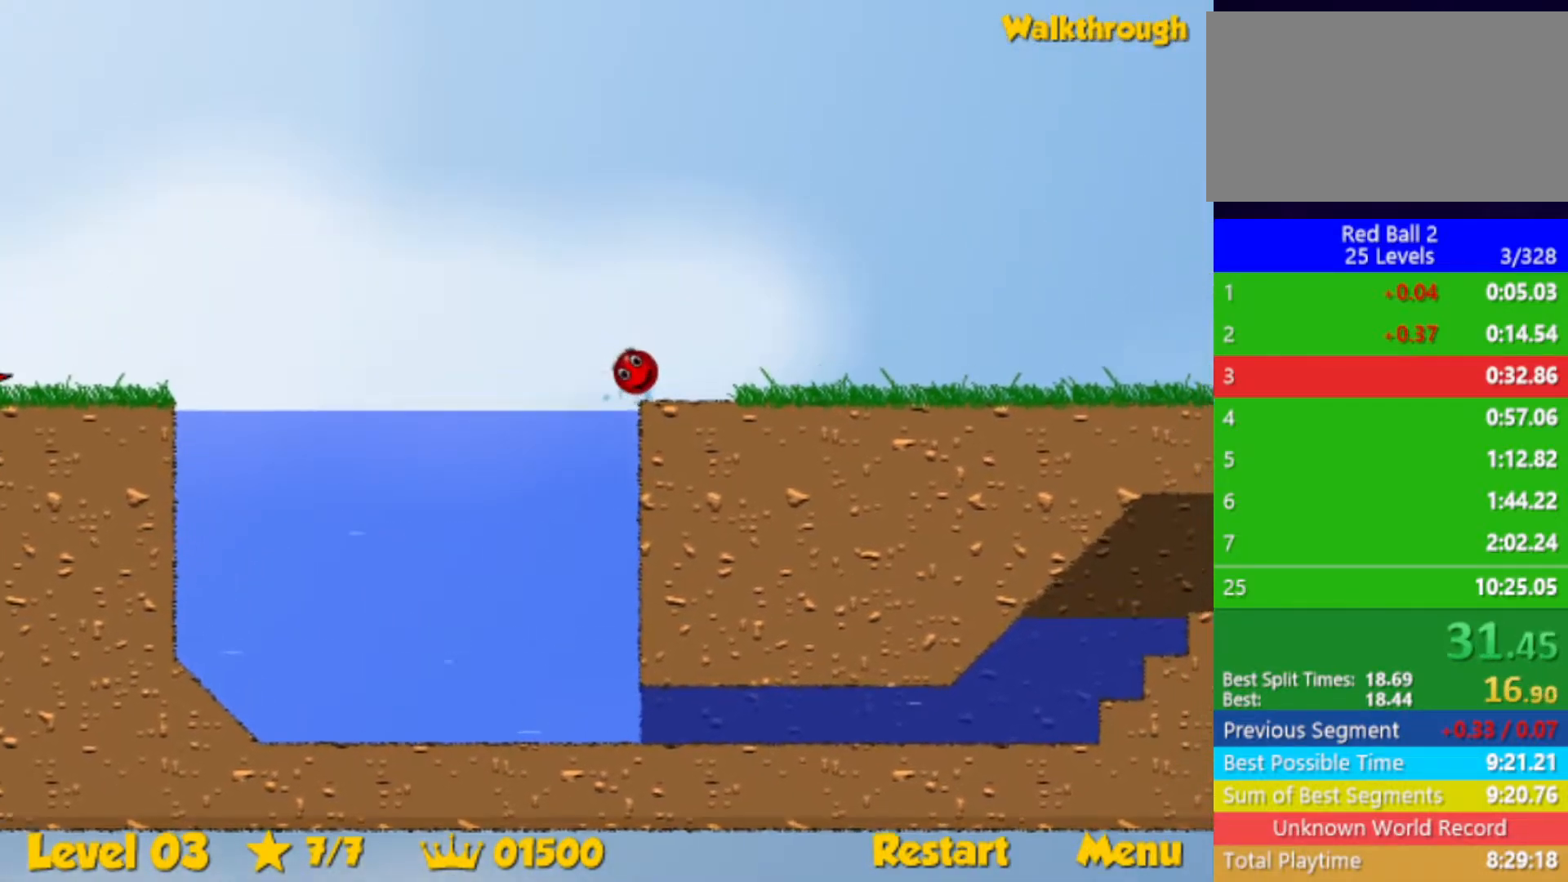
{"keys": ["right"], "events": [[67, "down", "up"]]}
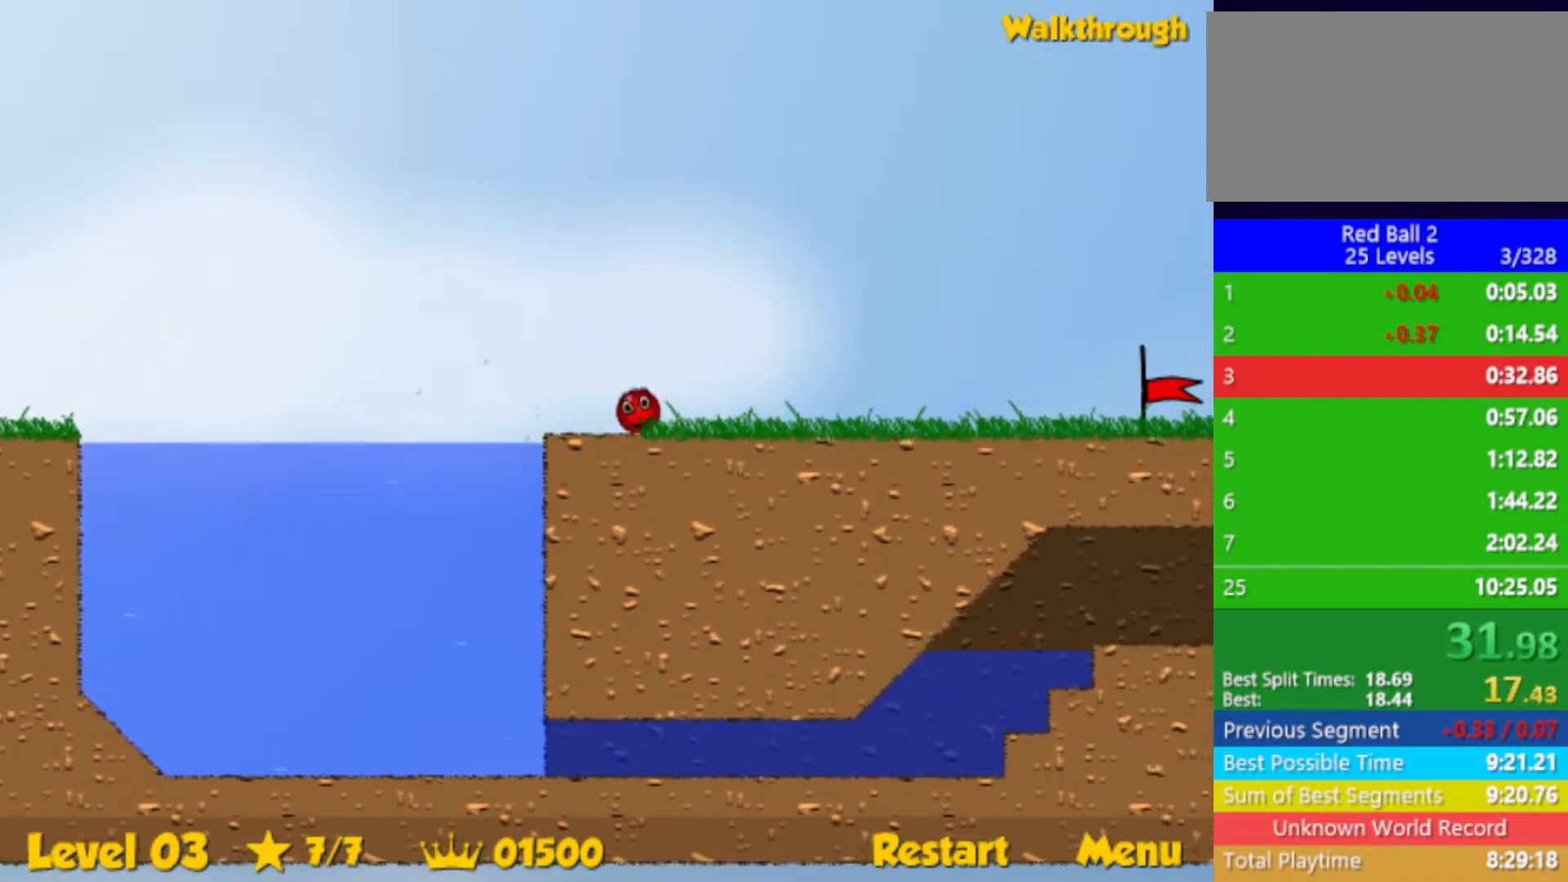
{"keys": ["right"], "events": []}
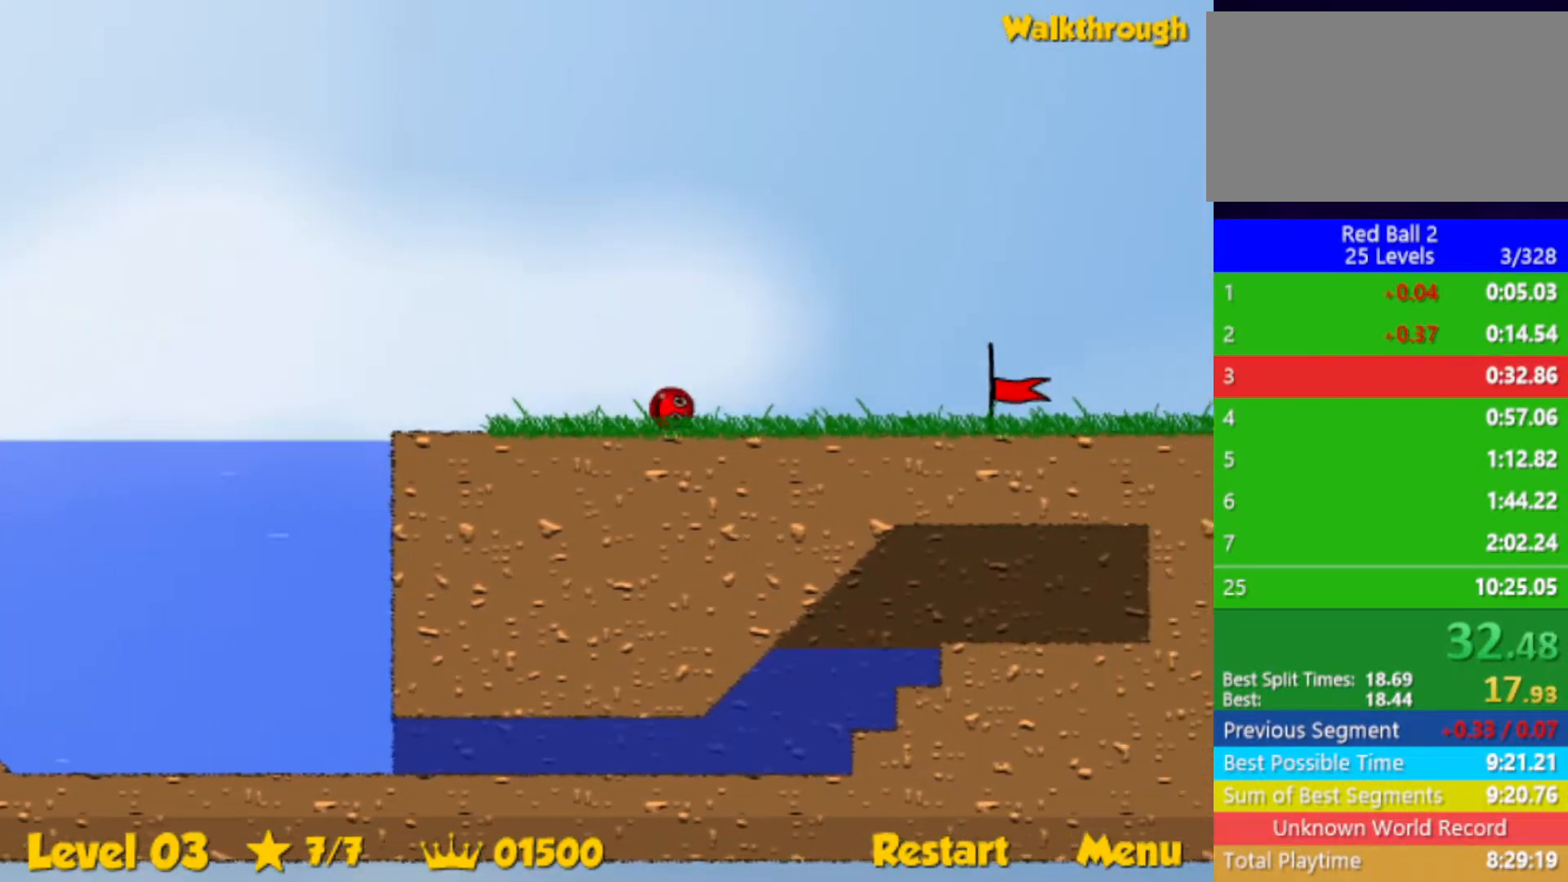
{"keys": ["right"], "events": []}
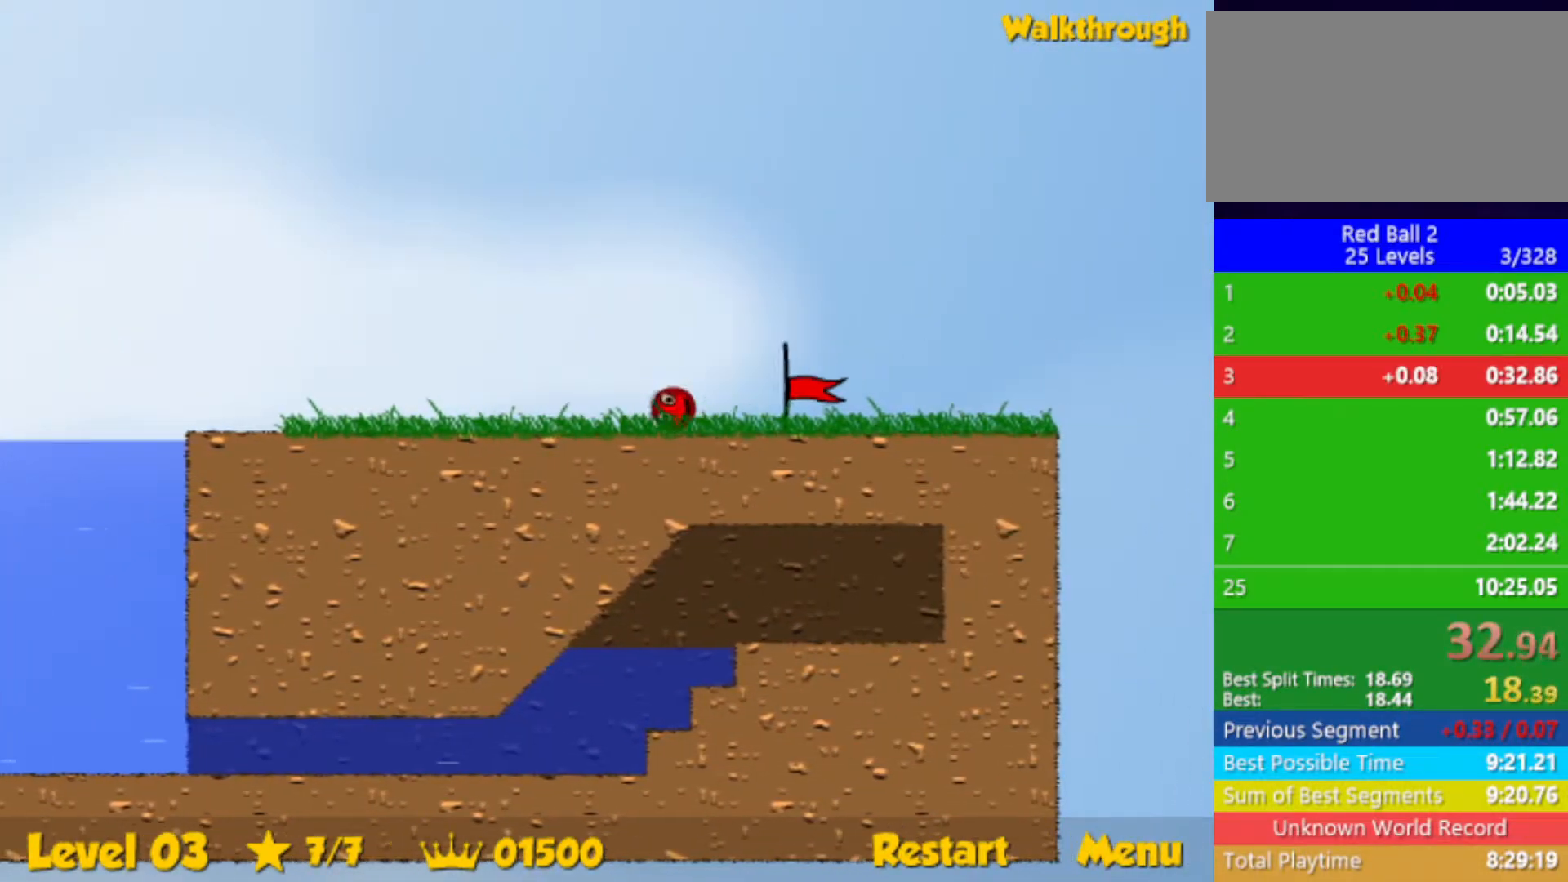
{"keys": ["right"], "events": []}
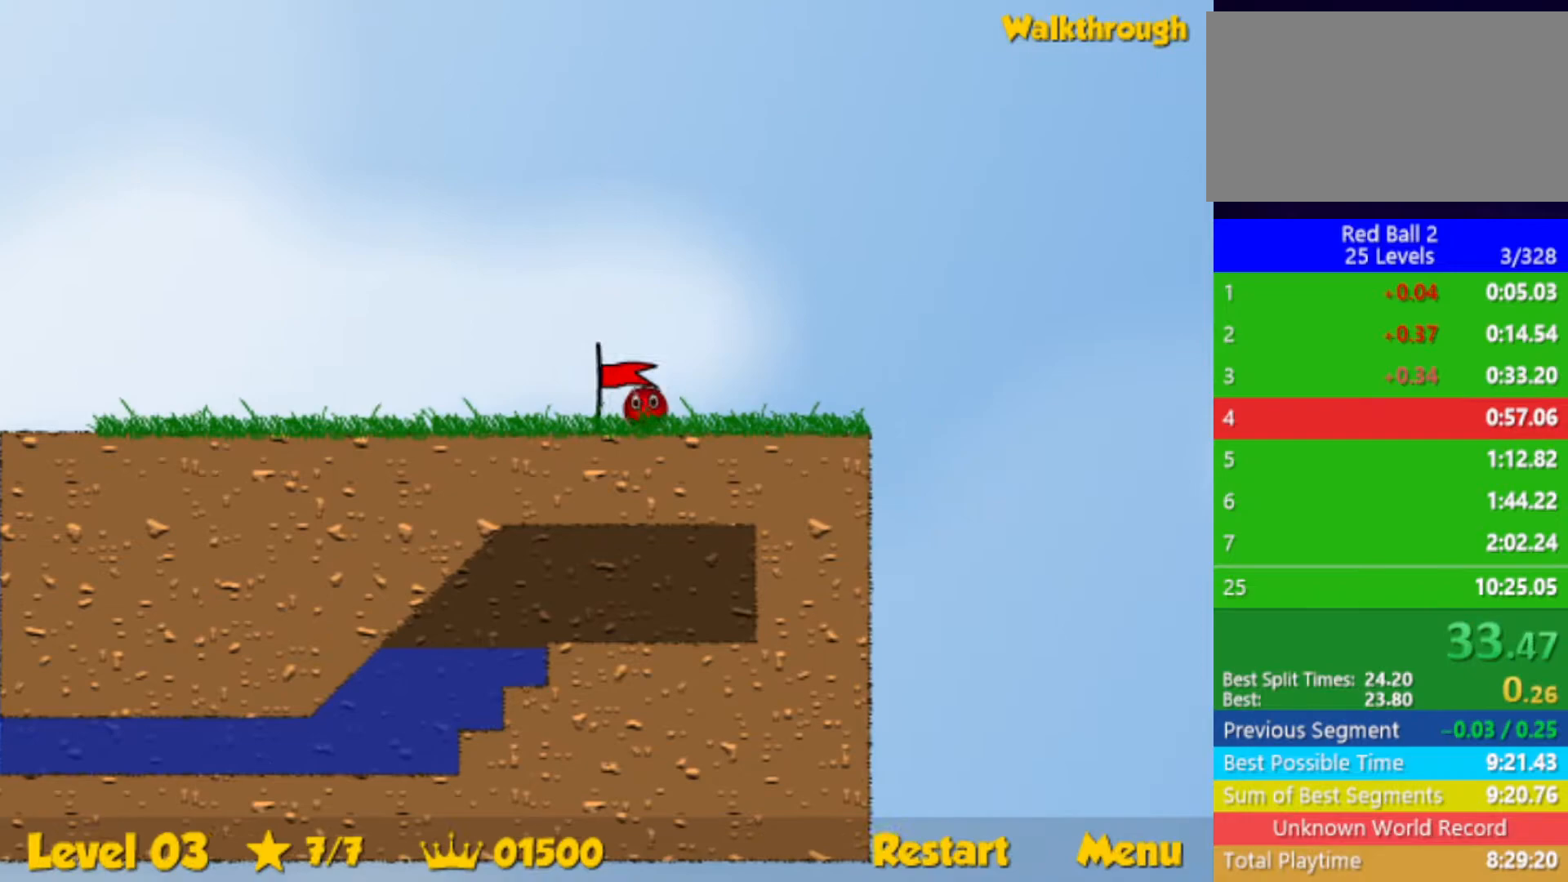
{"keys": ["right"], "events": [[83, "right", "up"], [200, "right", "down"]]}
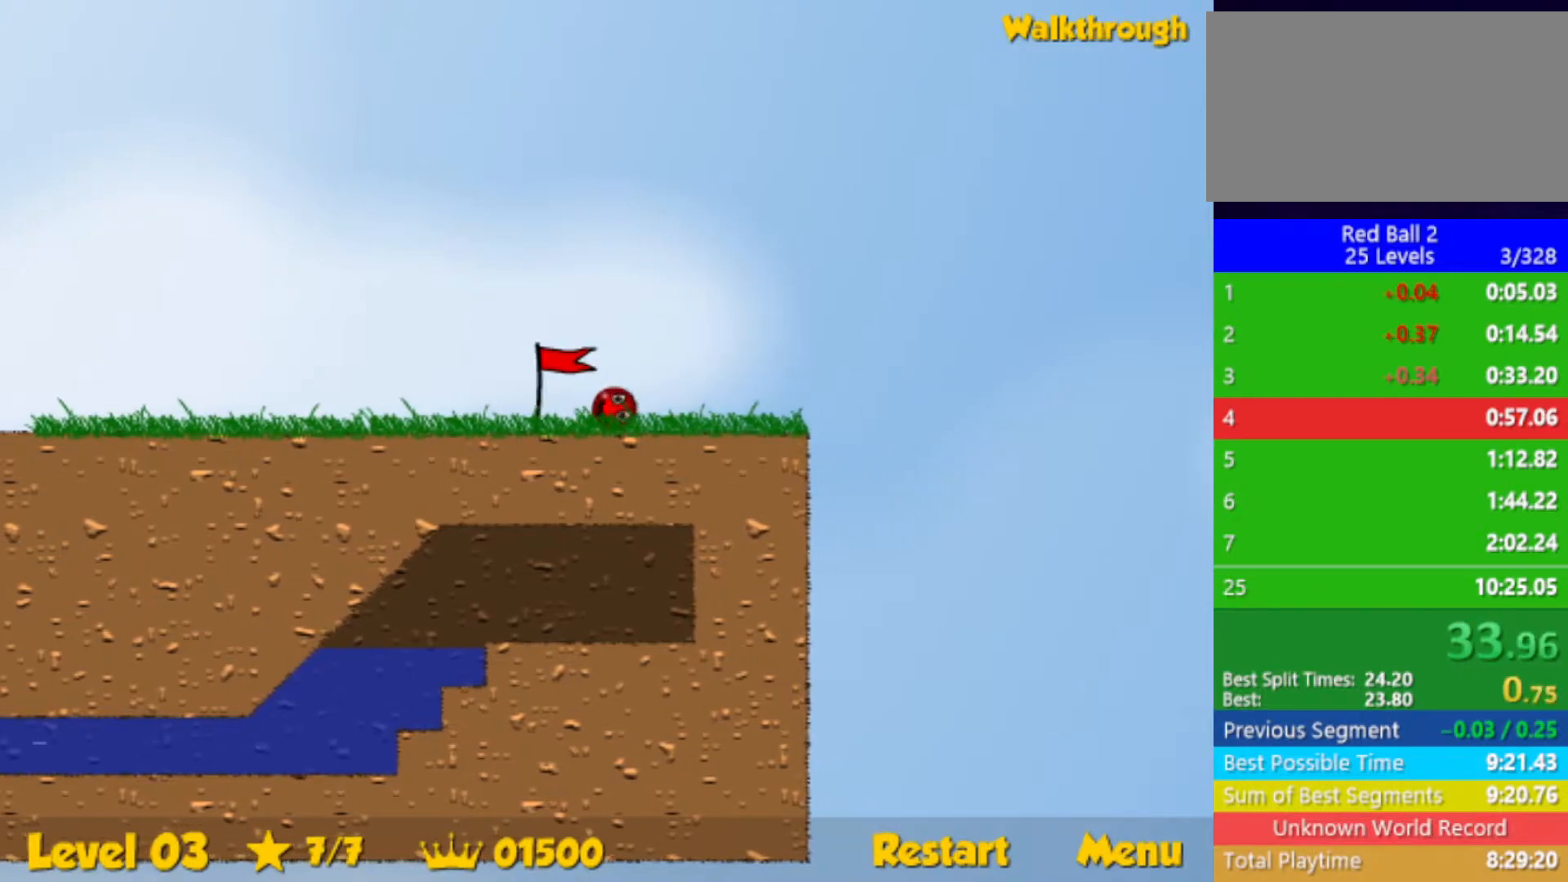
{"keys": ["right"], "events": []}
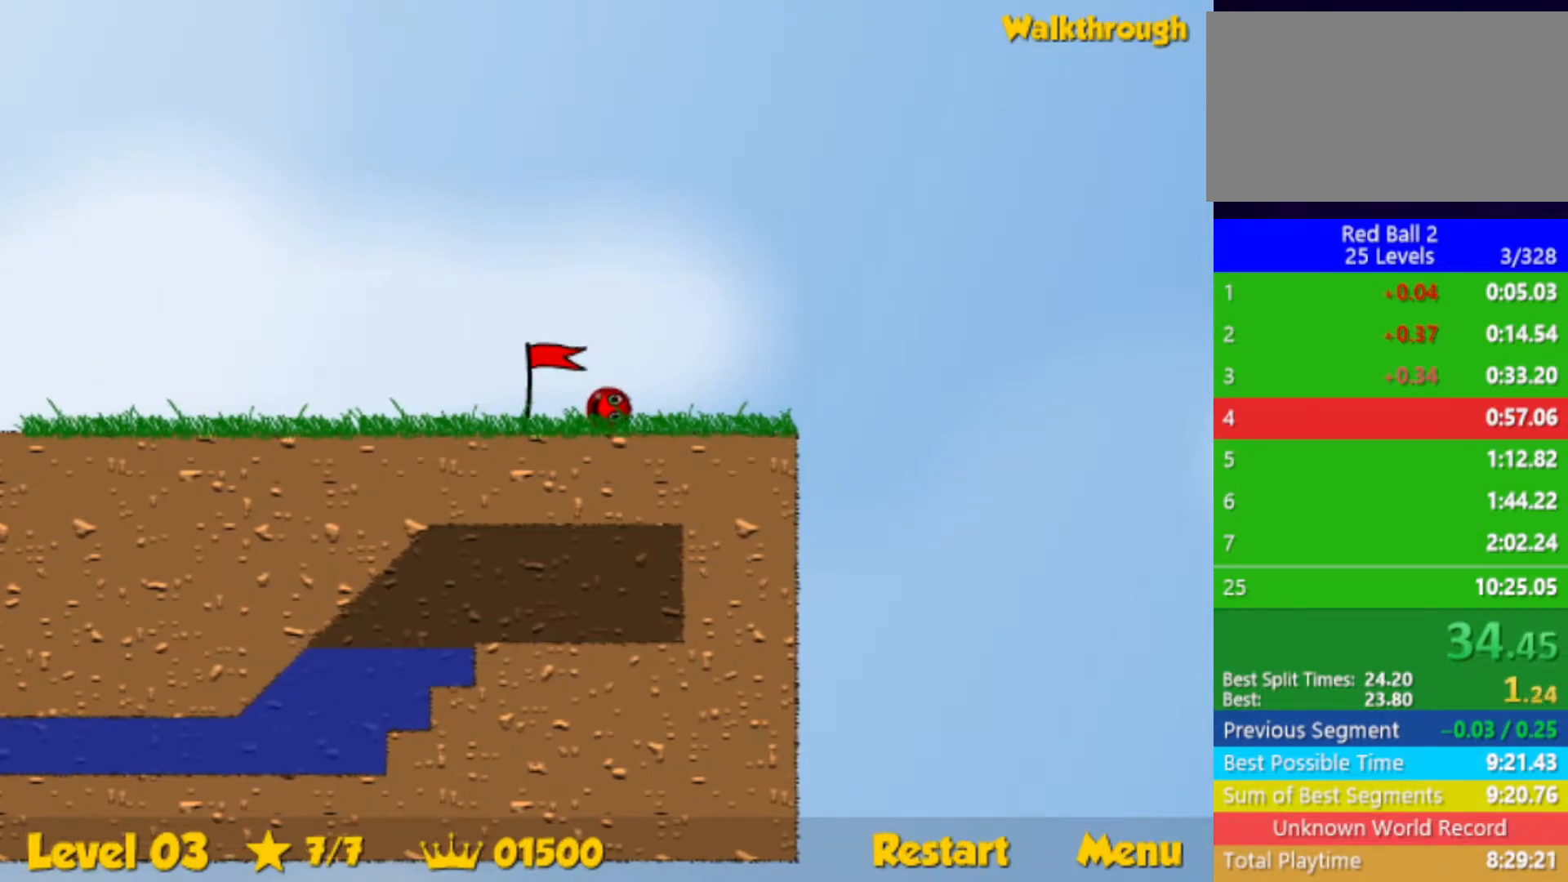
{"keys": ["right"], "events": []}
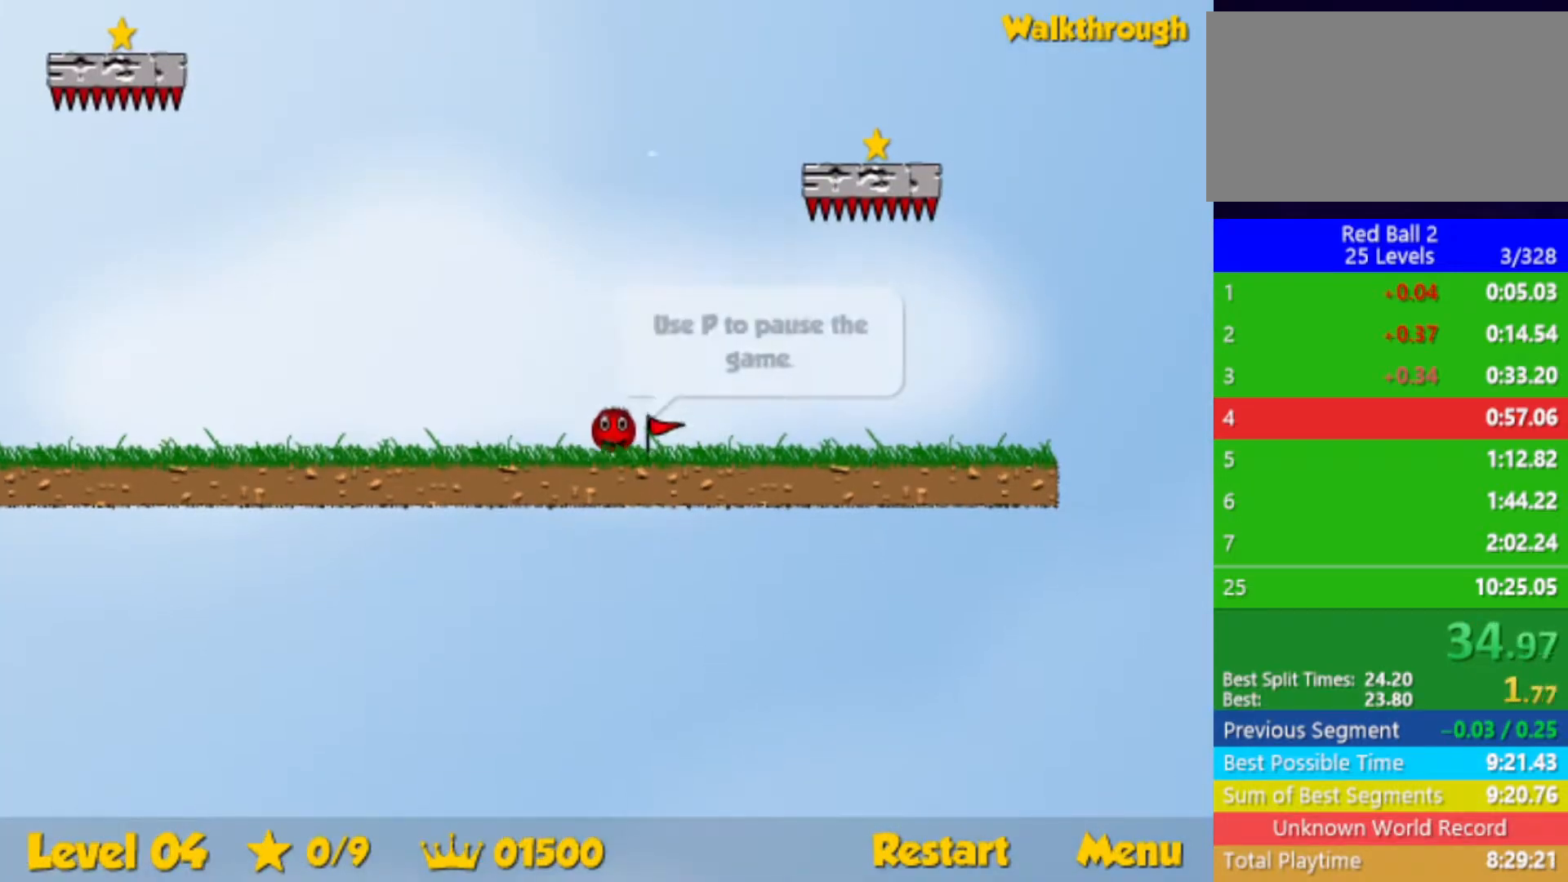
{"keys": ["left"], "events": [[100, "up", "down"], [300, "right", "up"], [317, "left", "down"], [500, "up", "up"]]}
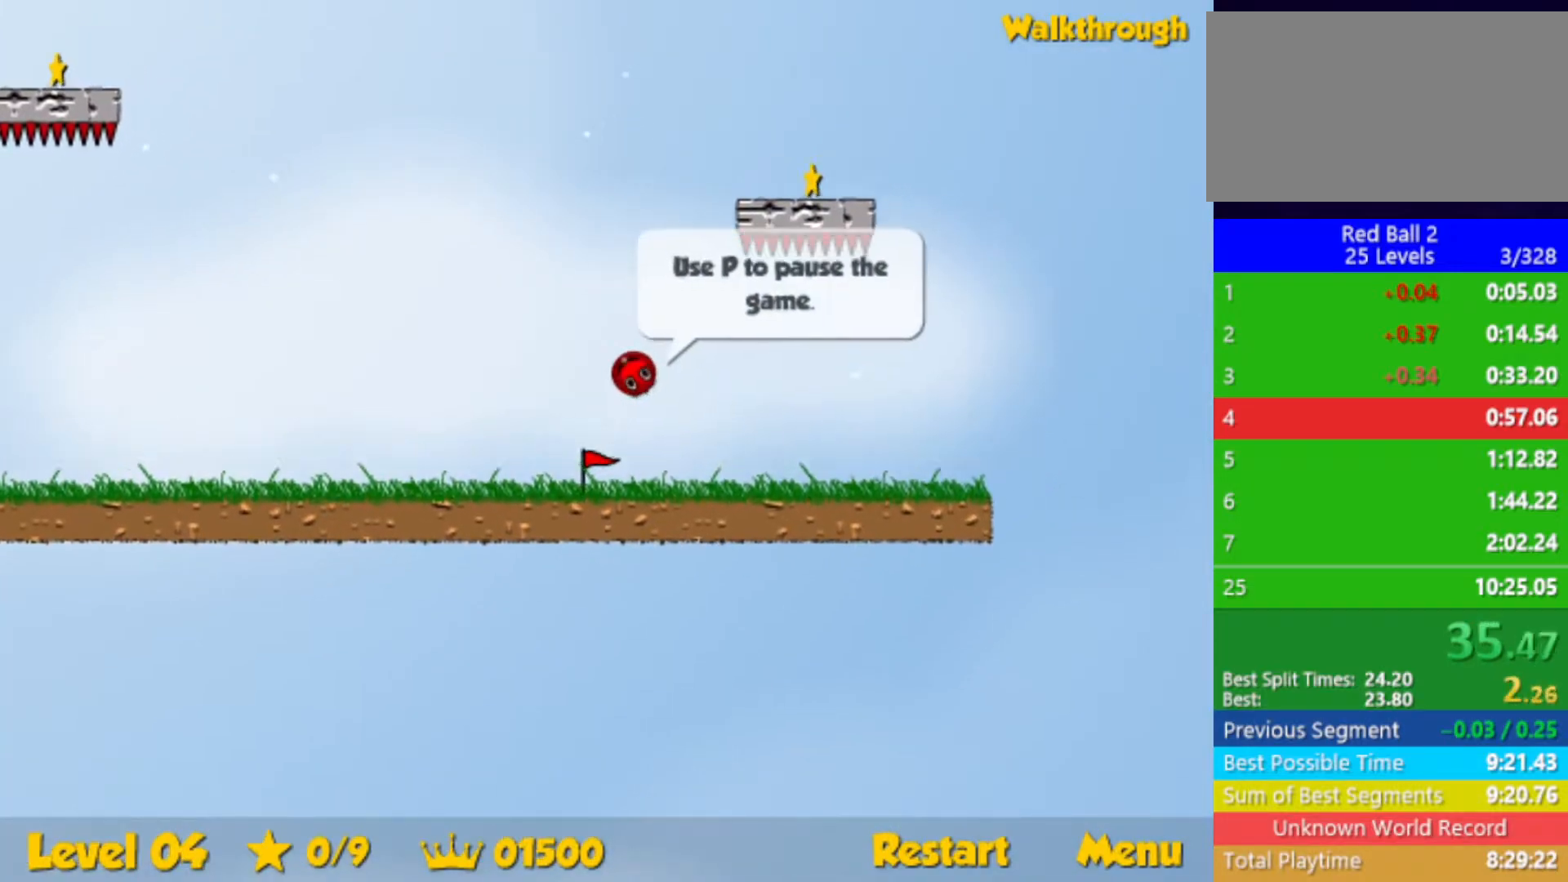
{"keys": ["down"], "events": [[17, "left", "up"], [317, "down", "down"]]}
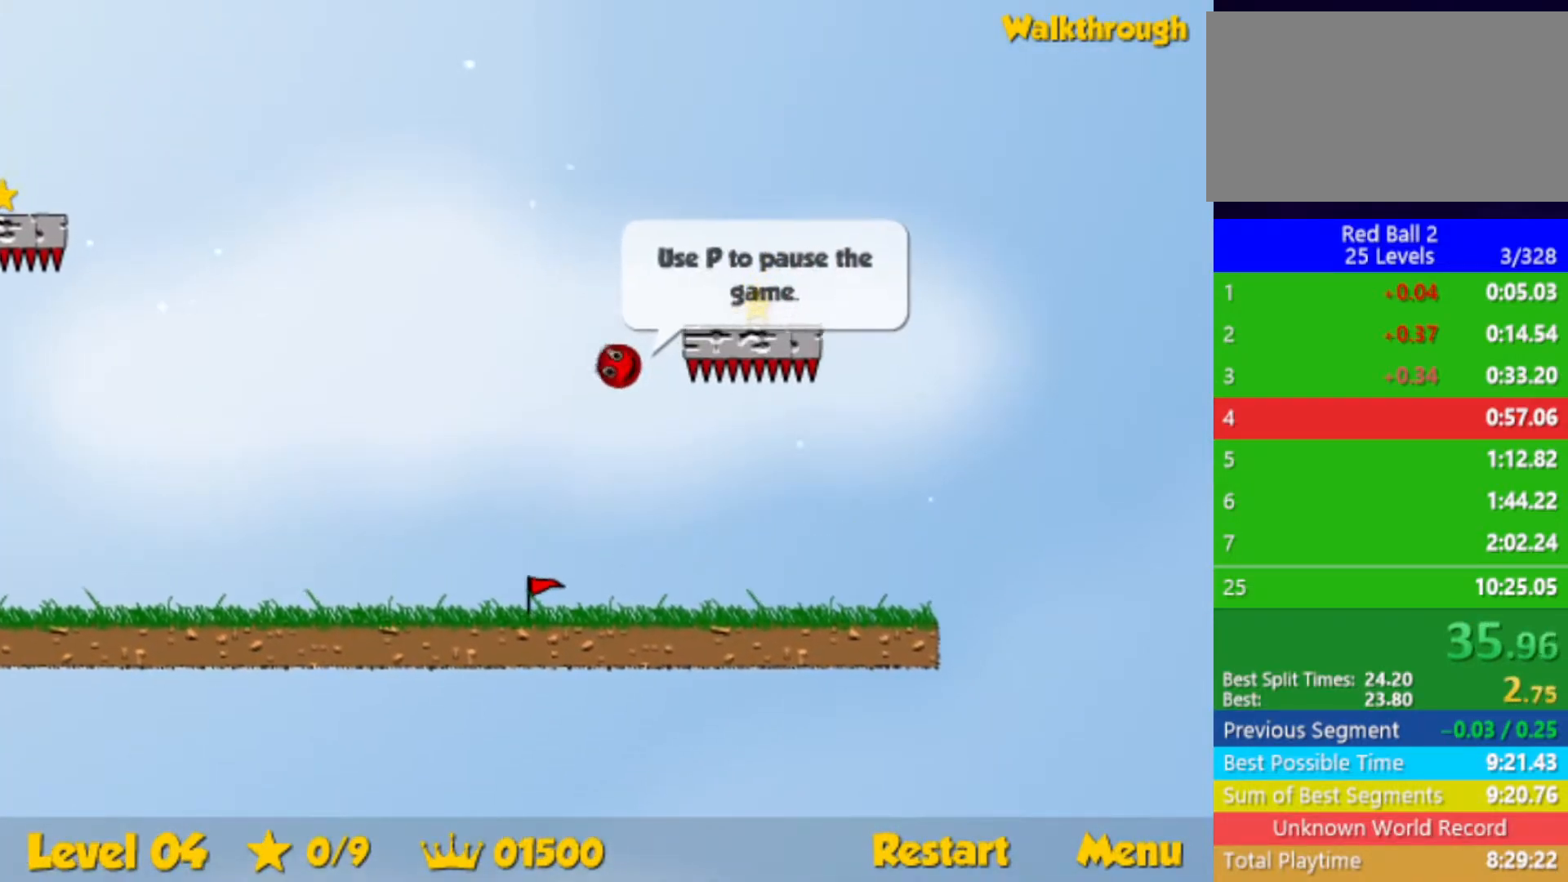
{"keys": ["down", "right"], "events": [[267, "right", "down"], [417, "up", "down"], [467, "up", "up"]]}
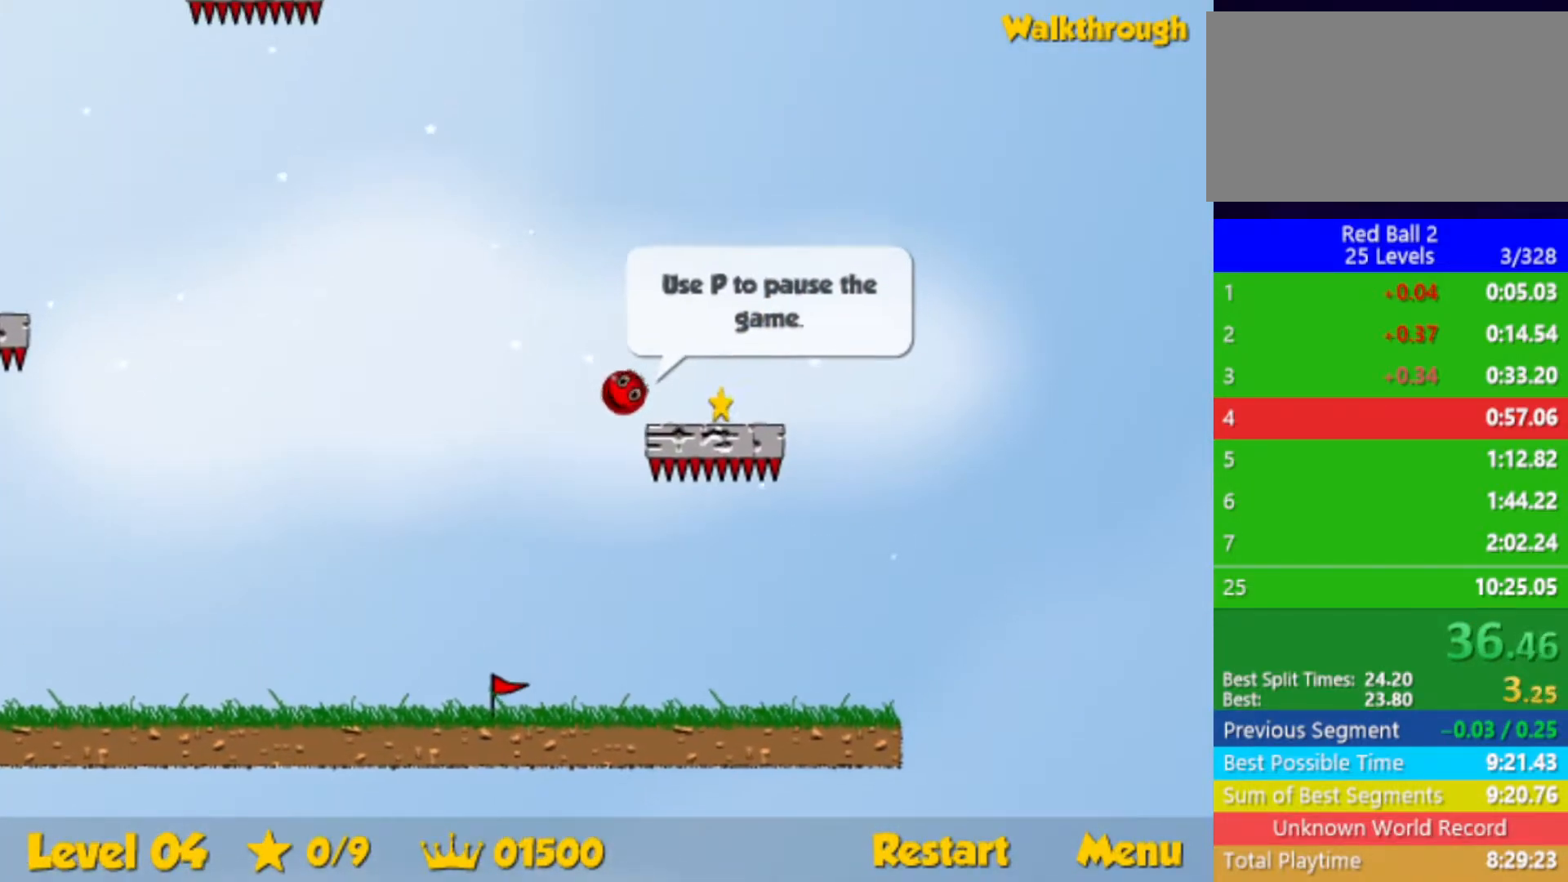
{"keys": ["down", "left"], "events": [[283, "right", "up"], [333, "left", "down"]]}
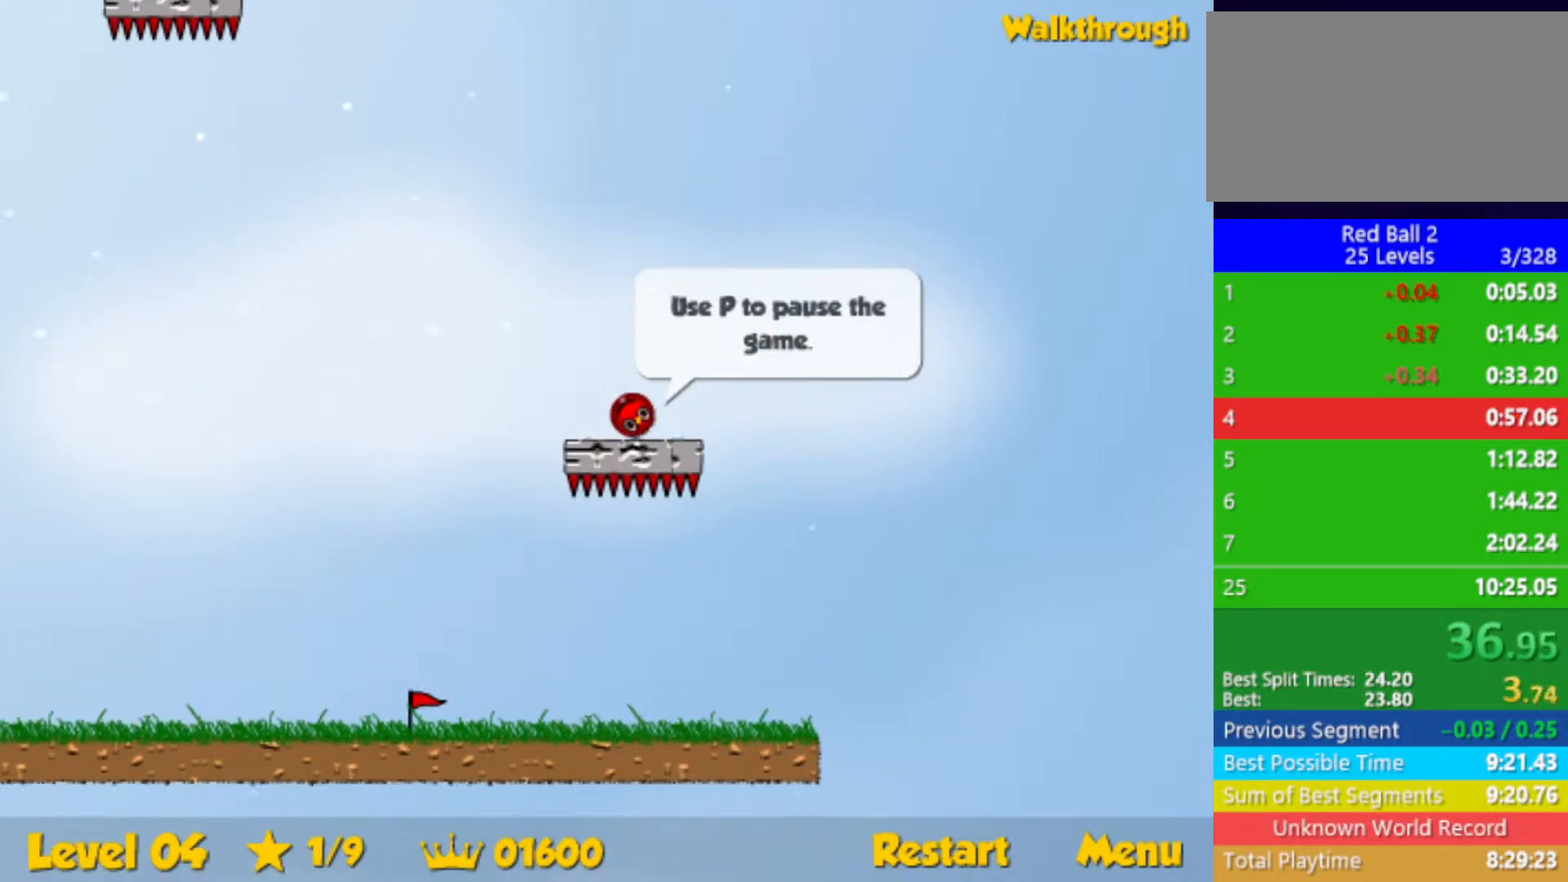
{"keys": ["down", "left"], "events": []}
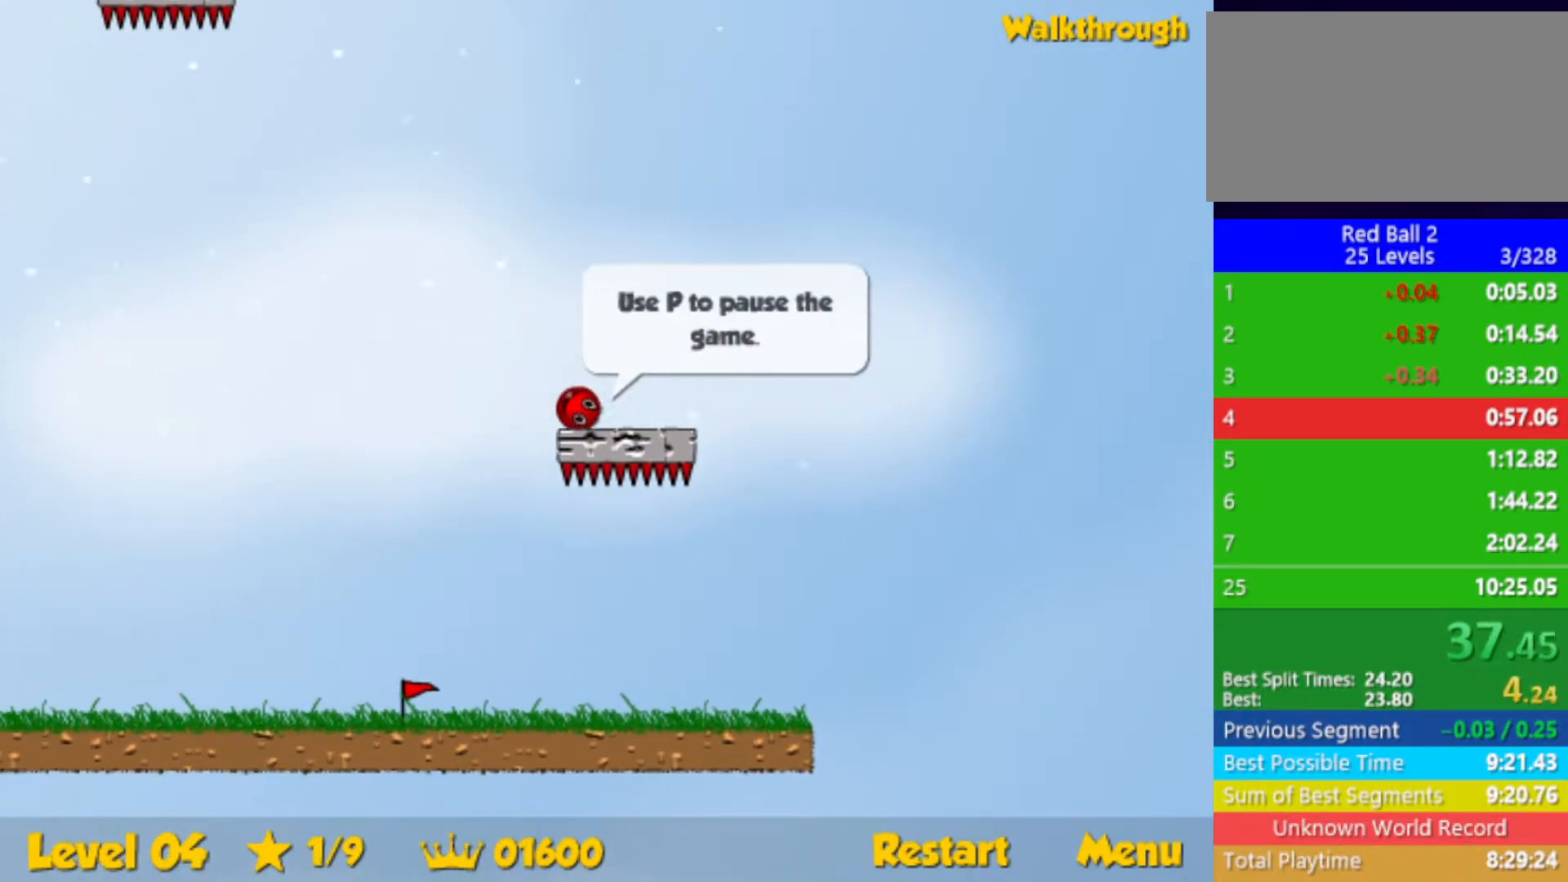
{"keys": ["left"], "events": [[233, "down", "up"]]}
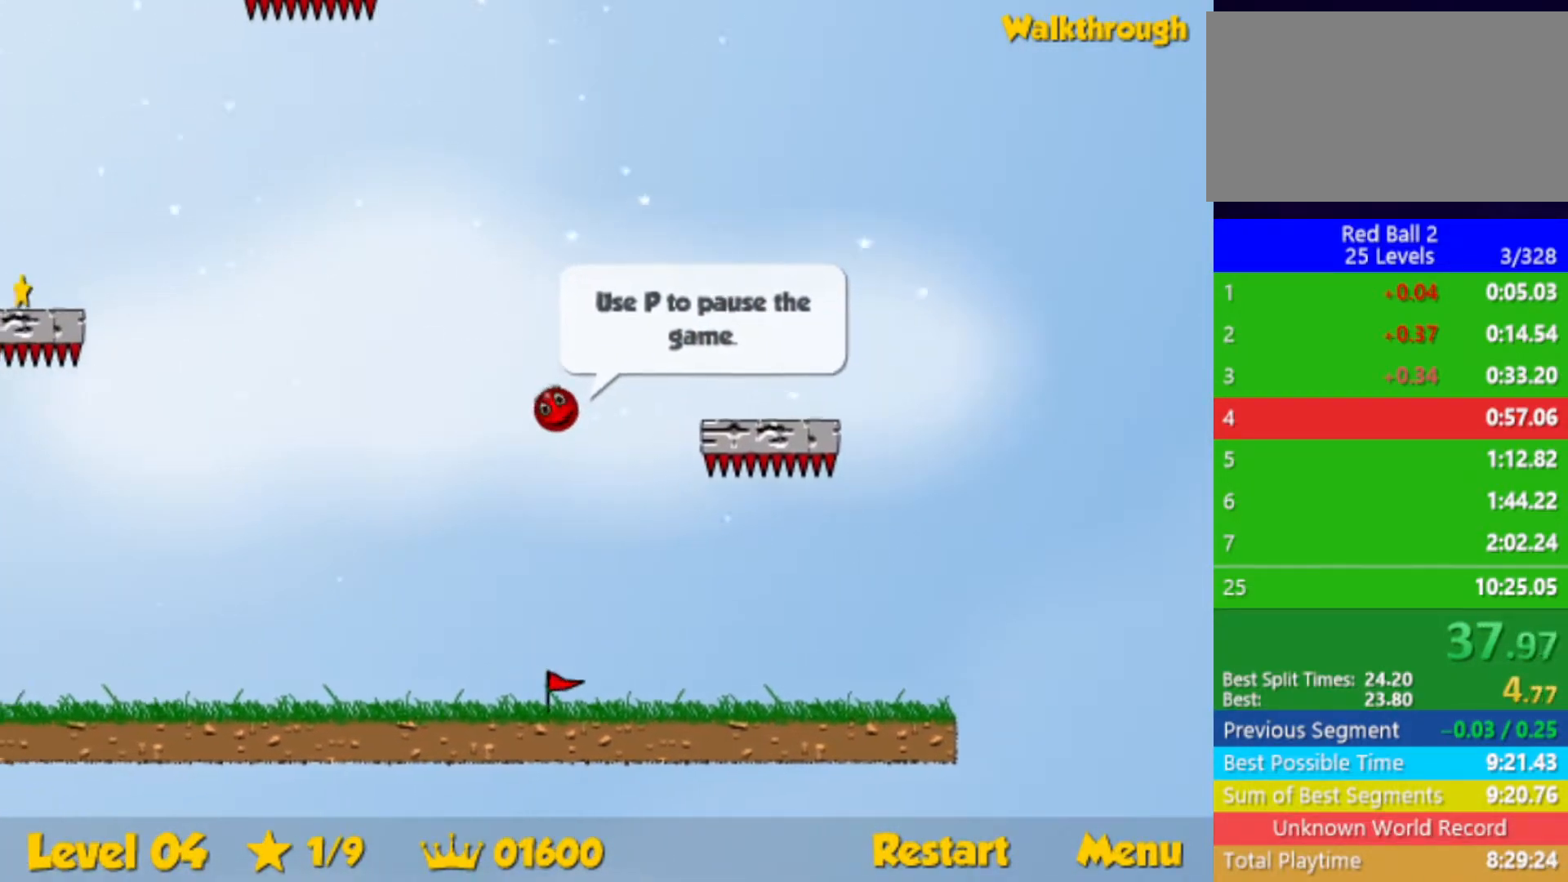
{"keys": ["down", "left"], "events": [[300, "down", "down"]]}
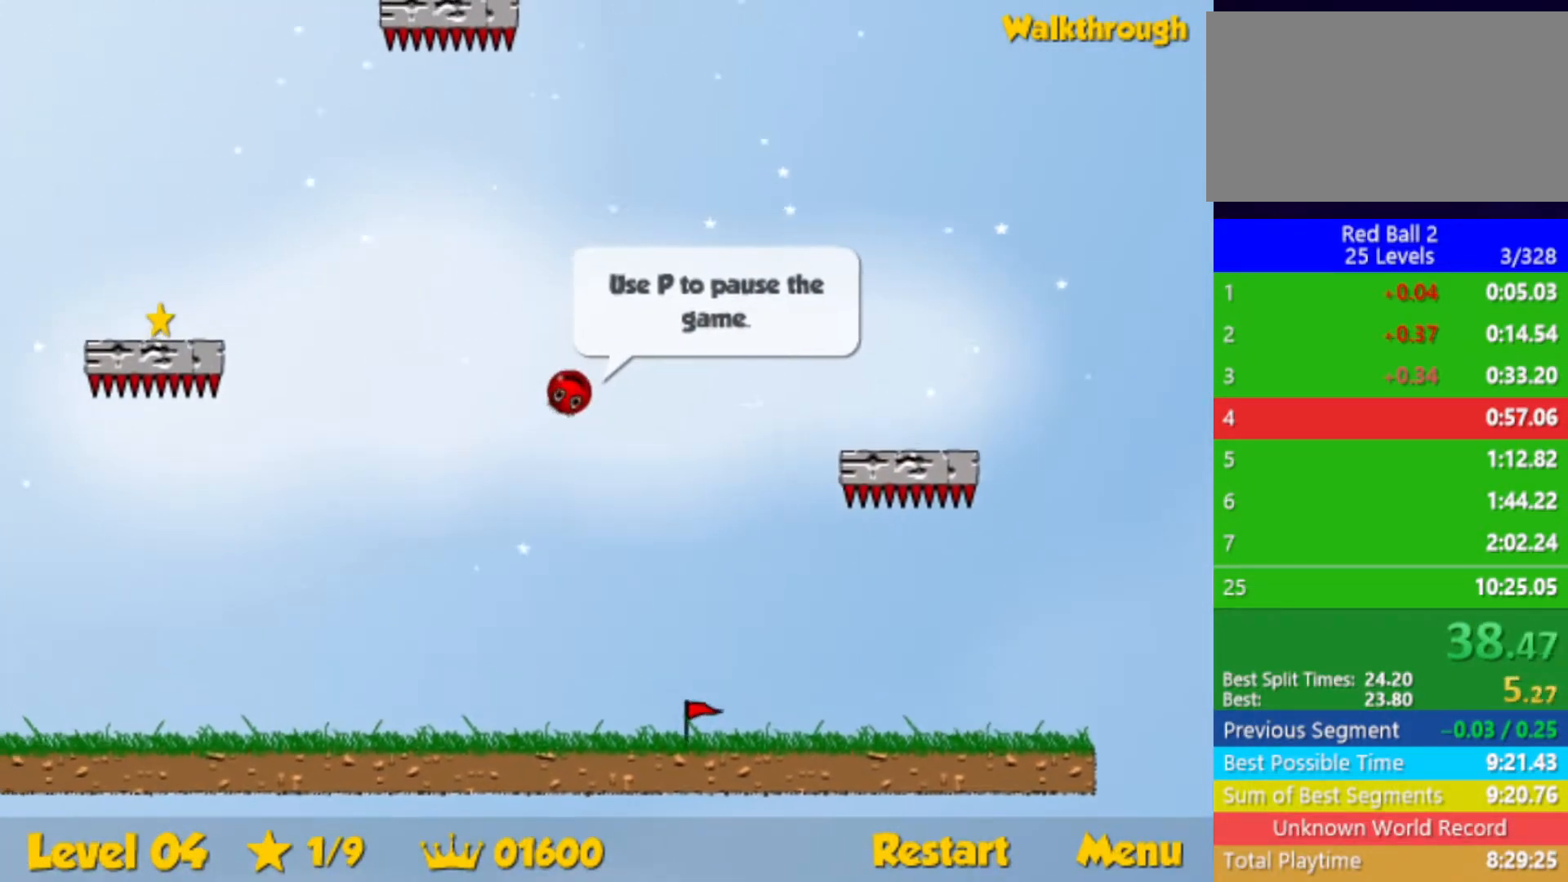
{"keys": ["down", "left"], "events": [[167, "down", "up"], [417, "down", "down"]]}